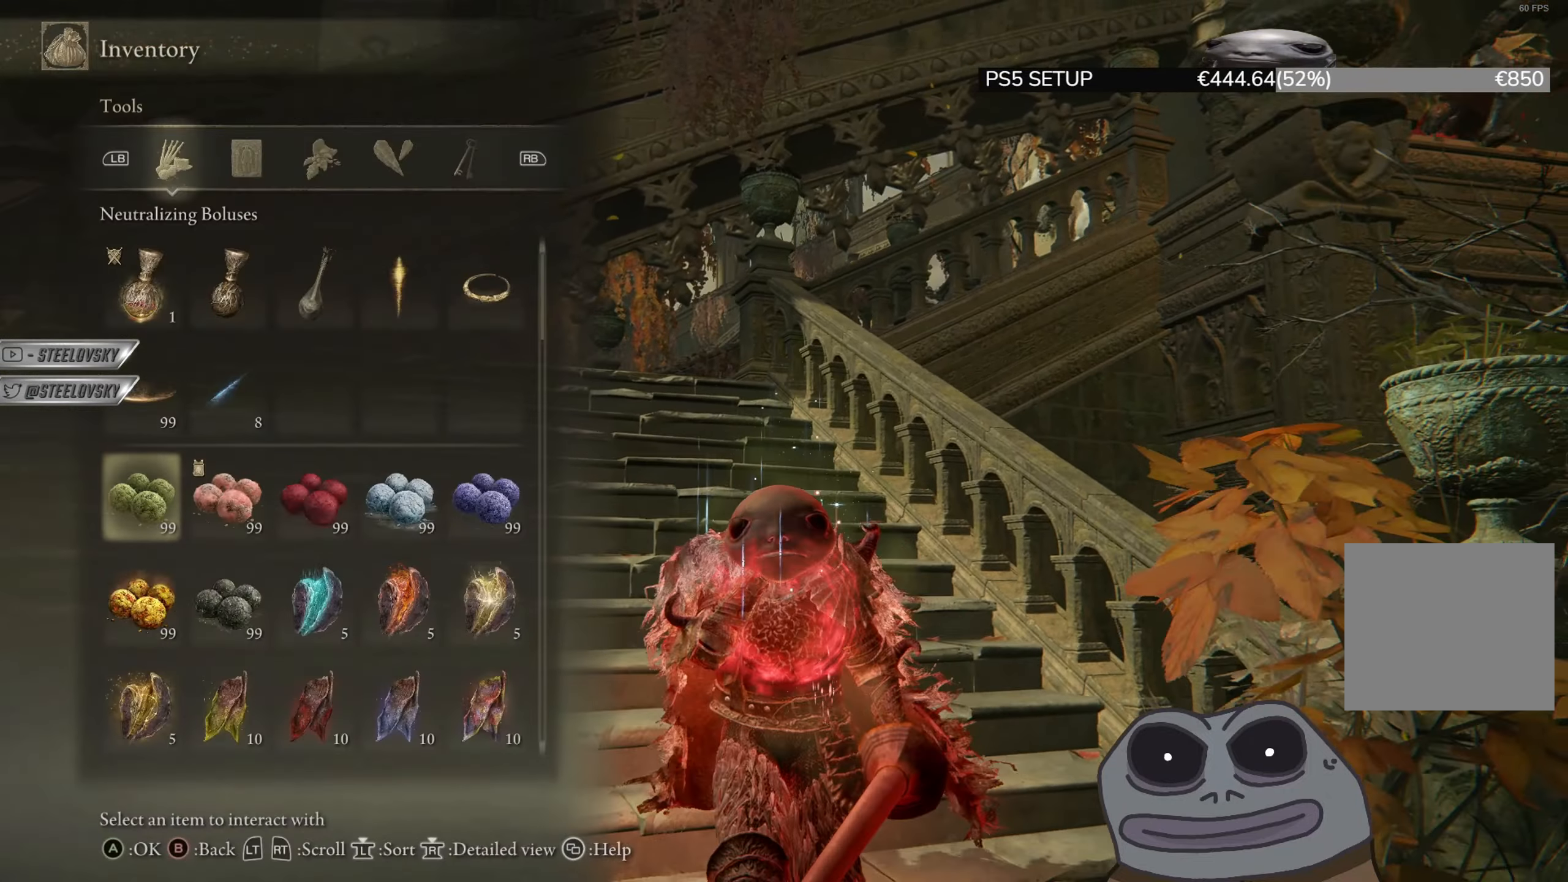
Gameplay with a controller (PlayStation layout); each line is a JSON object with the inputs held at the frame after it. "events" lists button and stick changes between this image and that frame as [ms after this image, input, new state], when the widget could be followed in between. Not read: START.
{"buttons": ["CROSS", "CIRCLE"], "left_stick": "down-right", "right_stick": "center", "events": [[133, "CROSS", "down"], [233, "CROSS", "up"], [317, "CROSS", "down"], [417, "CROSS", "up"], [450, "left_stick", "down-right"], [500, "CROSS", "down"]]}
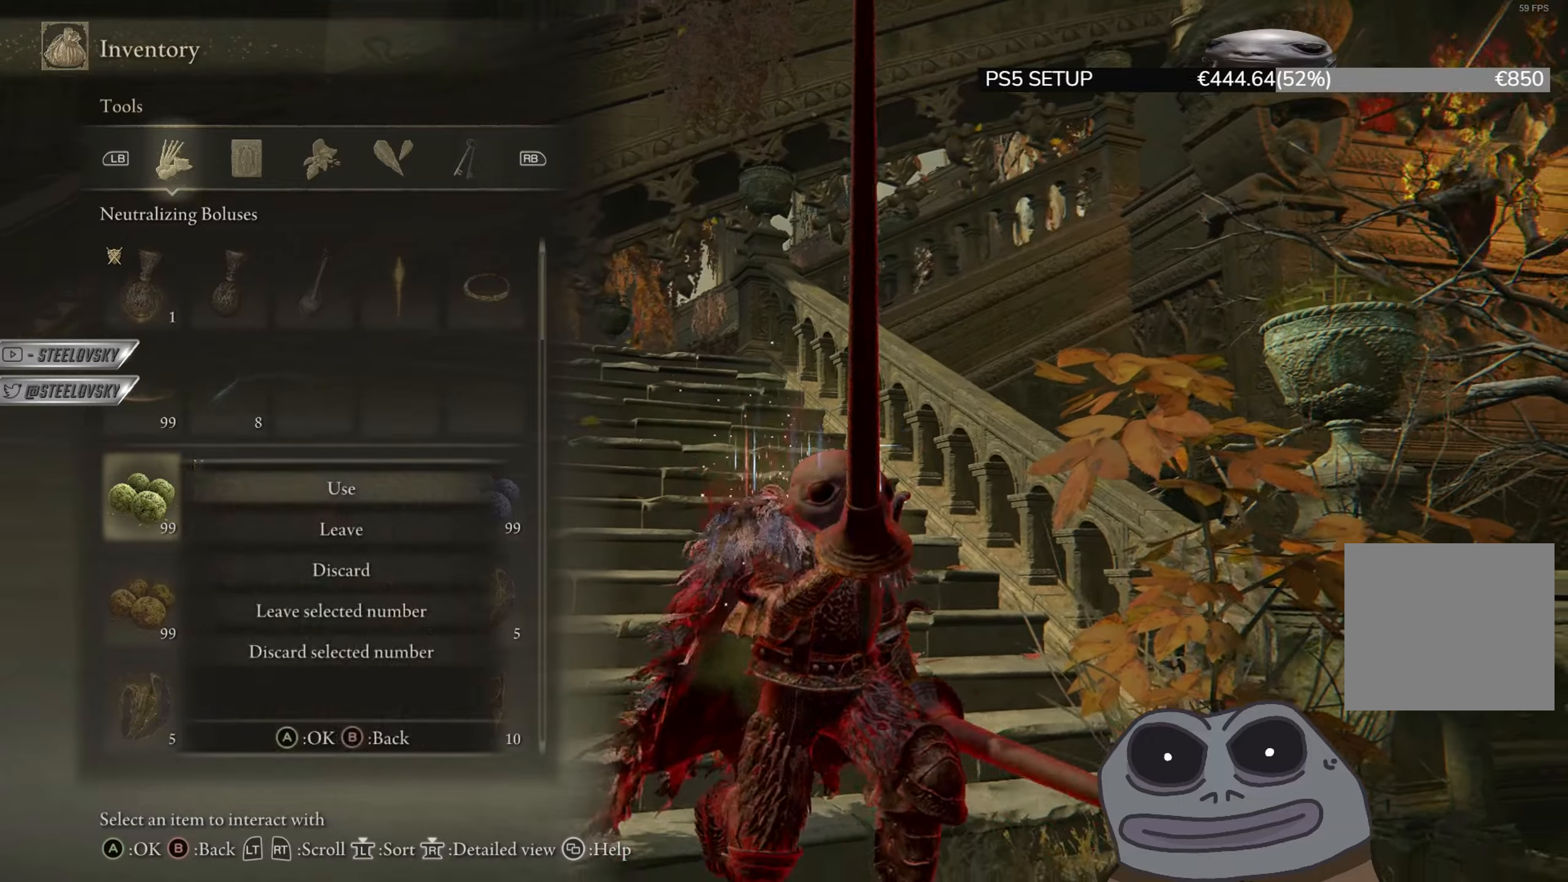
{"buttons": [], "left_stick": "up", "right_stick": "center", "events": [[84, "CROSS", "up"], [150, "CROSS", "down"], [200, "left_stick", "up-right"], [250, "CROSS", "up"], [317, "CROSS", "down"], [401, "CROSS", "up"], [417, "left_stick", "up"], [484, "CIRCLE", "up"]]}
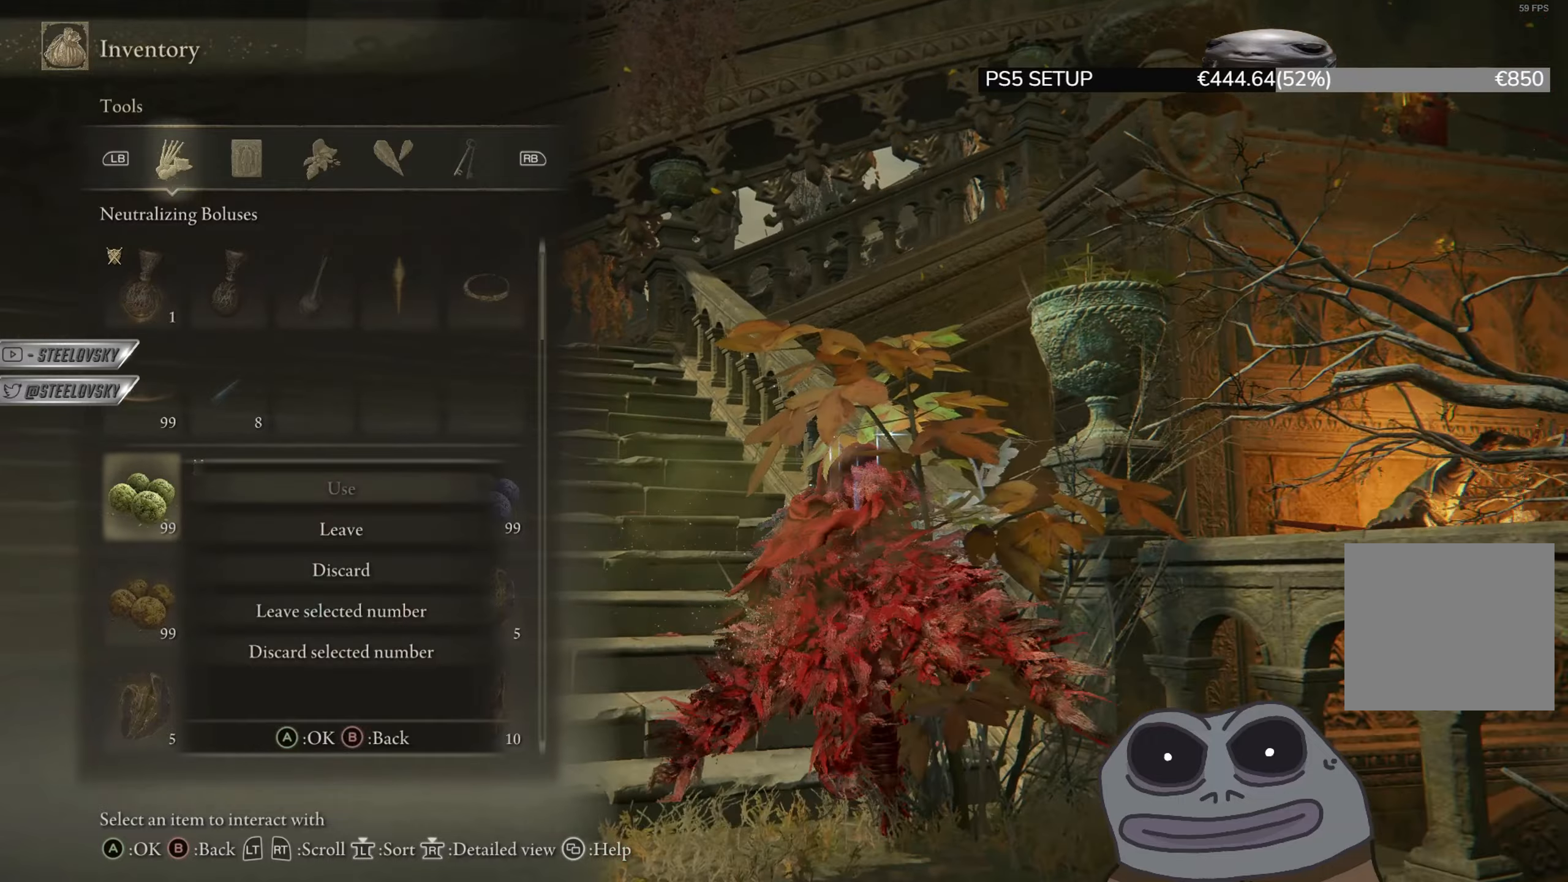
{"buttons": [], "left_stick": "up-left", "right_stick": "center", "events": [[83, "left_stick", "up-left"], [267, "left_stick", "left"], [267, "right_stick", "right"], [400, "right_stick", "center"], [467, "left_stick", "up-left"]]}
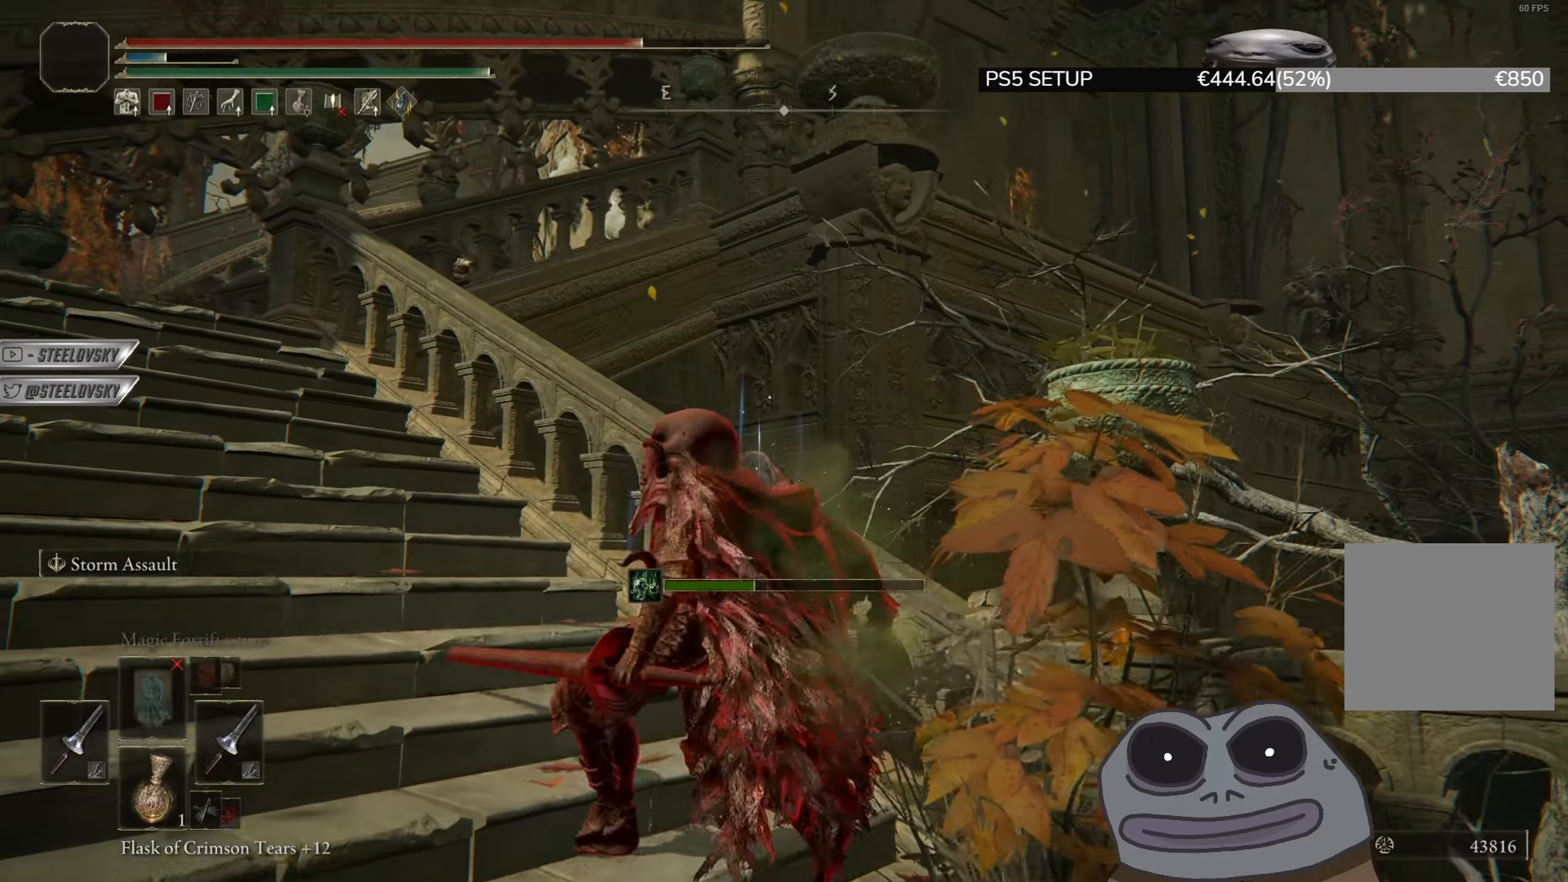
{"buttons": [], "left_stick": "up-left", "right_stick": "down-right", "events": [[417, "right_stick", "down-right"]]}
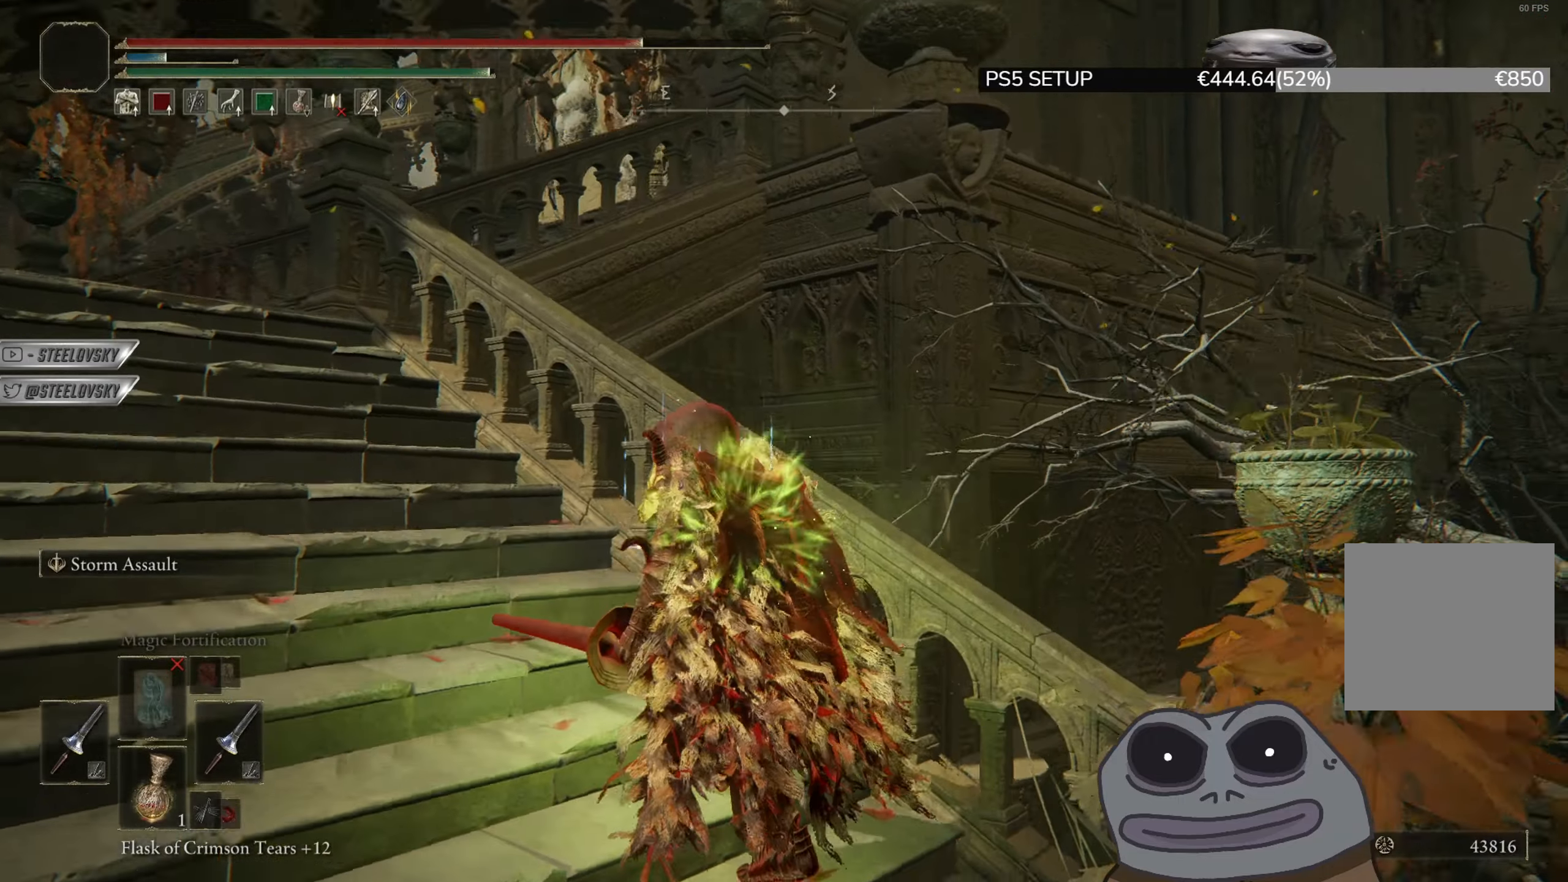
{"buttons": ["CIRCLE"], "left_stick": "up-left", "right_stick": "center", "events": [[33, "right_stick", "center"], [250, "CIRCLE", "down"]]}
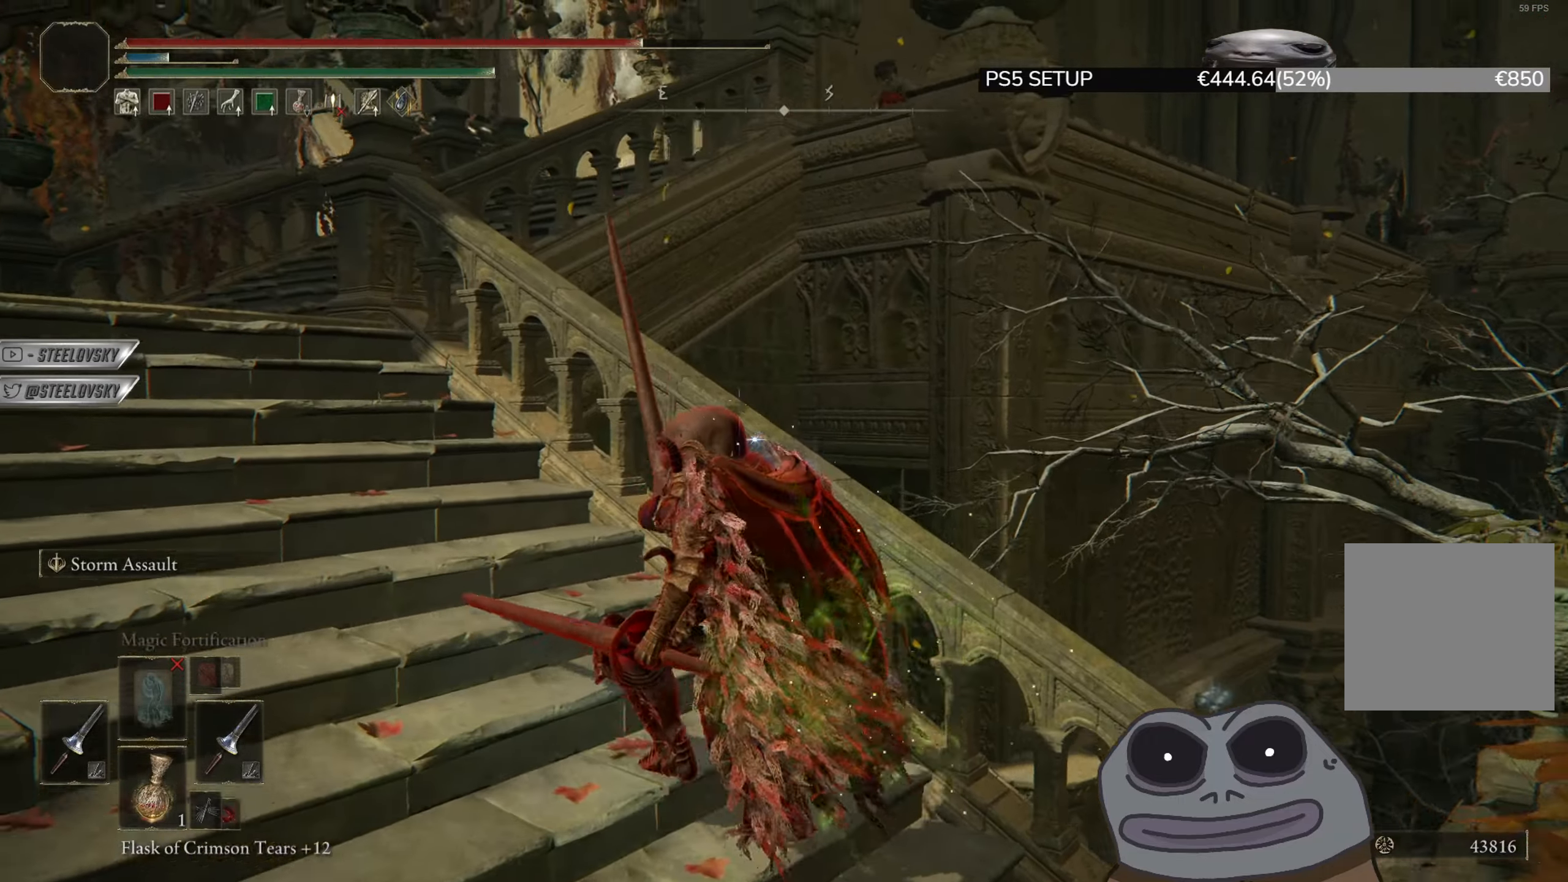
{"buttons": [], "left_stick": "up-left", "right_stick": "center", "events": [[451, "CIRCLE", "up"]]}
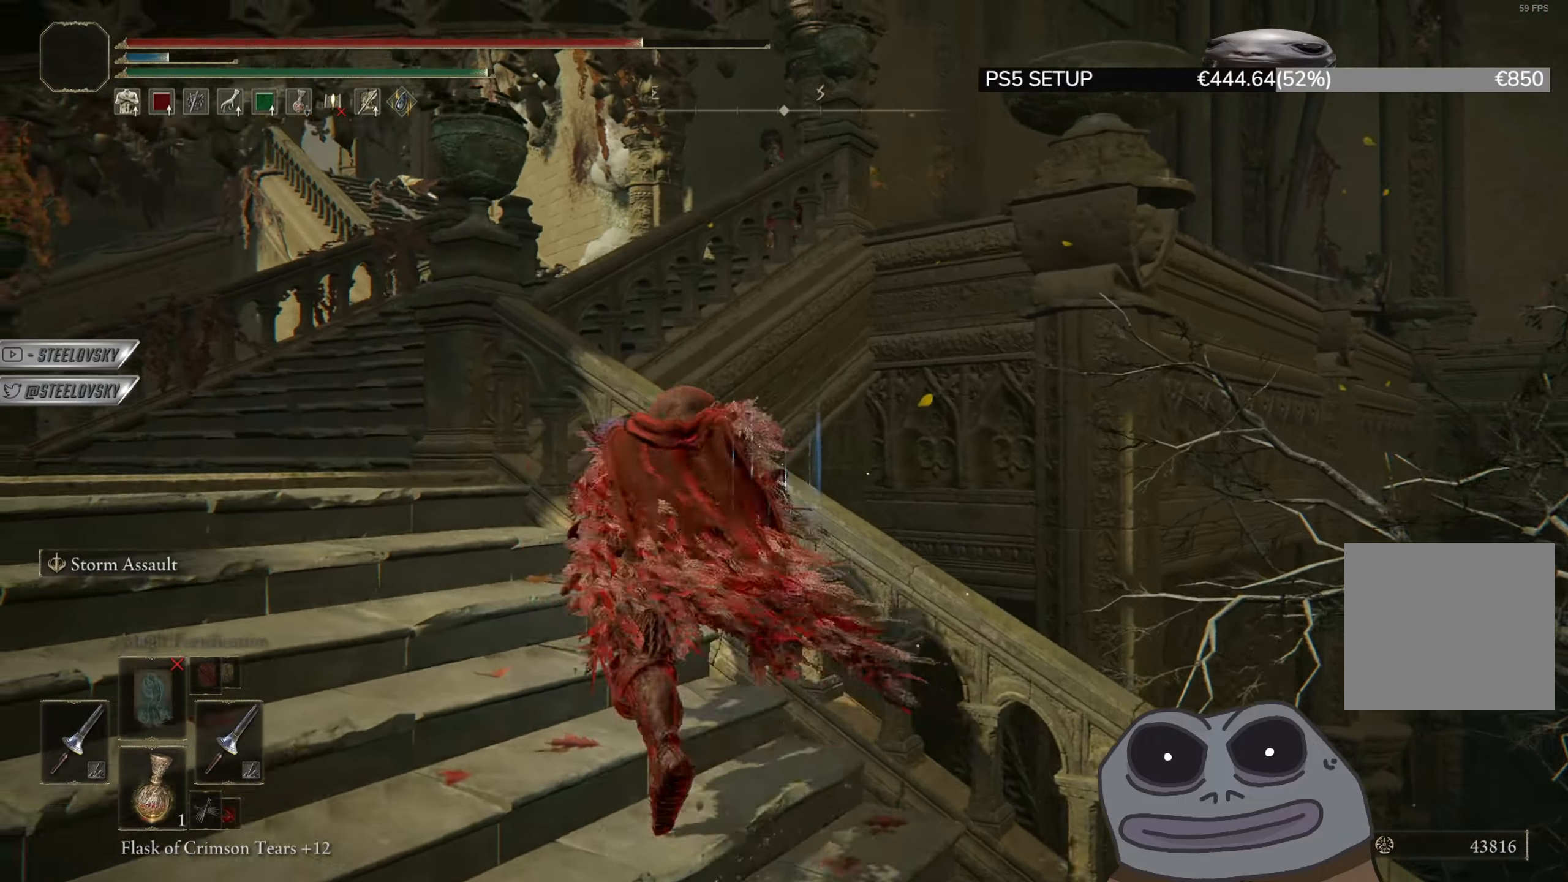
{"buttons": ["CIRCLE"], "left_stick": "up", "right_stick": "center", "events": [[116, "CIRCLE", "down"], [200, "R3", "down"], [217, "left_stick", "up"], [317, "R3", "up"]]}
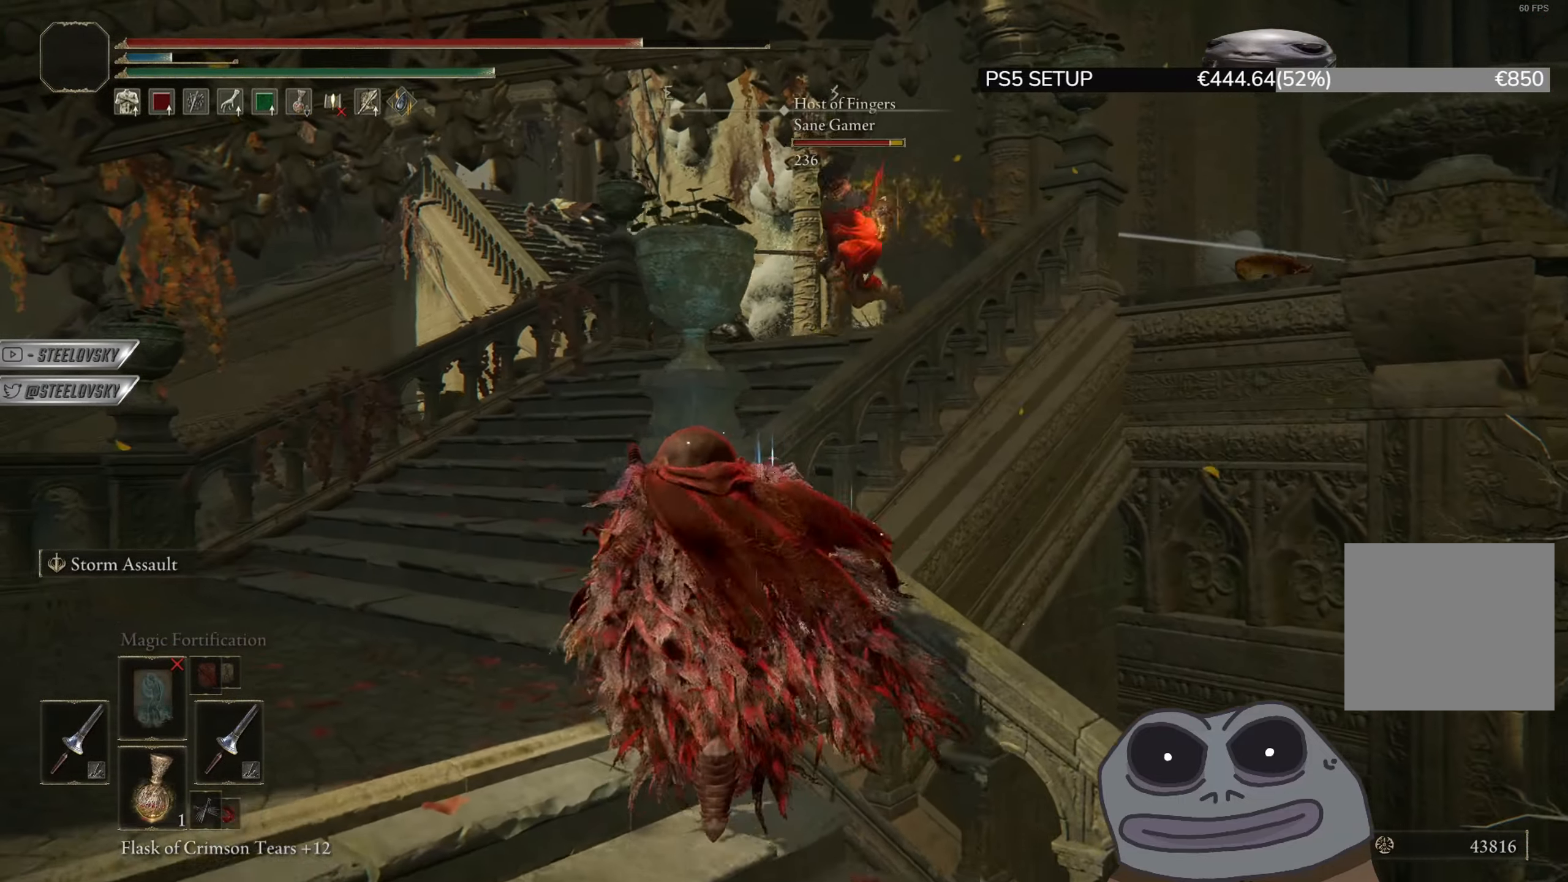
{"buttons": ["CIRCLE"], "left_stick": "left", "right_stick": "center", "events": [[150, "R3", "down"], [217, "left_stick", "left"], [267, "R3", "up"], [284, "left_stick", "down-left"], [484, "left_stick", "left"]]}
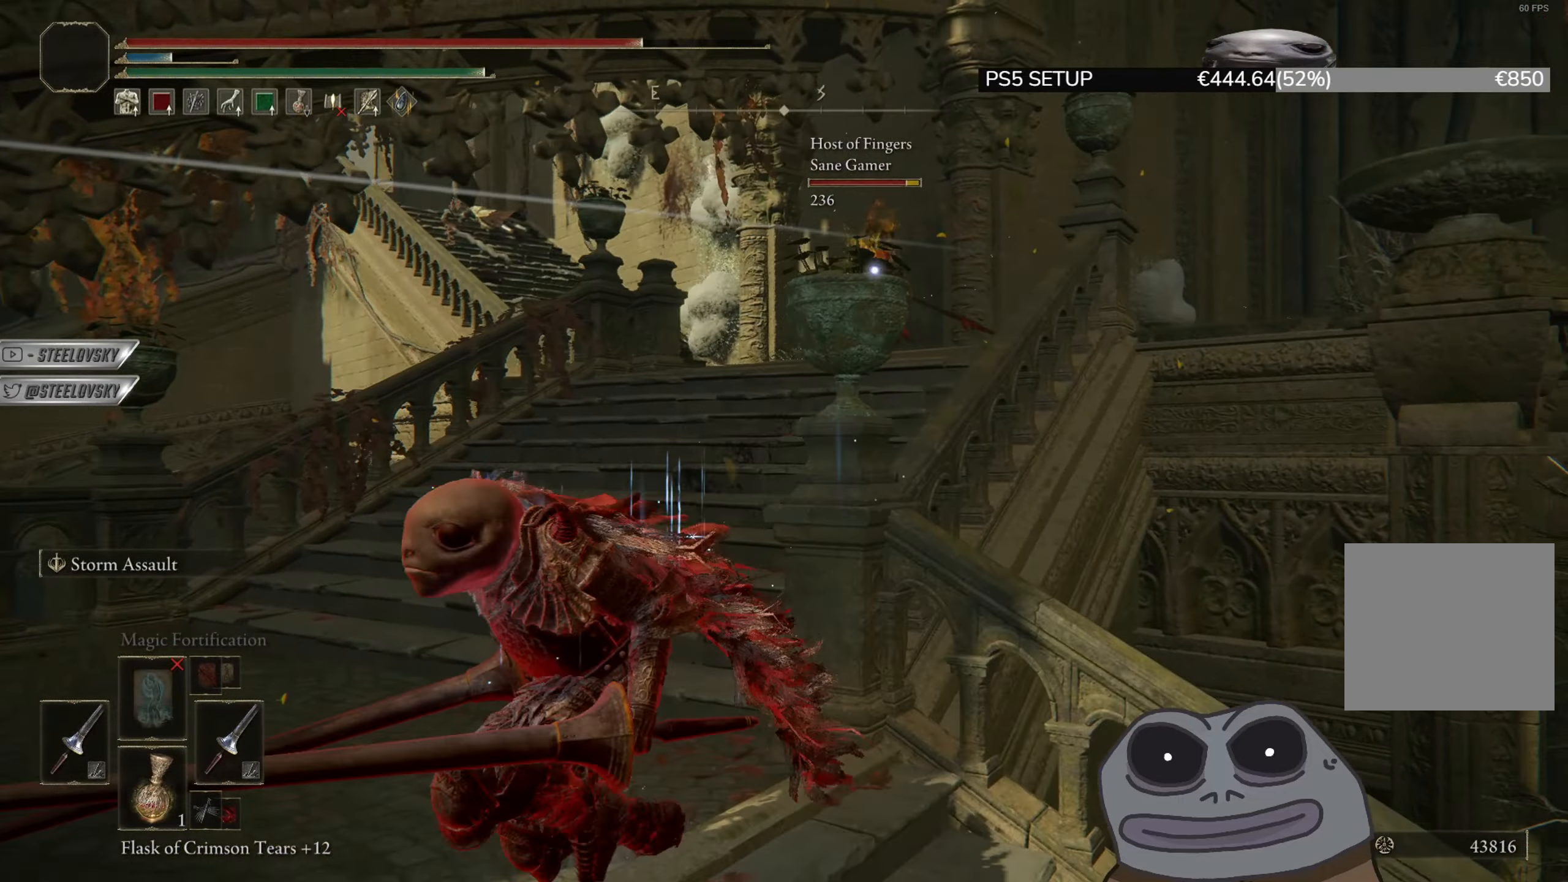
{"buttons": [], "left_stick": "up", "right_stick": "center", "events": [[133, "left_stick", "center"], [150, "CIRCLE", "up"], [367, "R3", "down"], [367, "left_stick", "up"], [483, "R3", "up"]]}
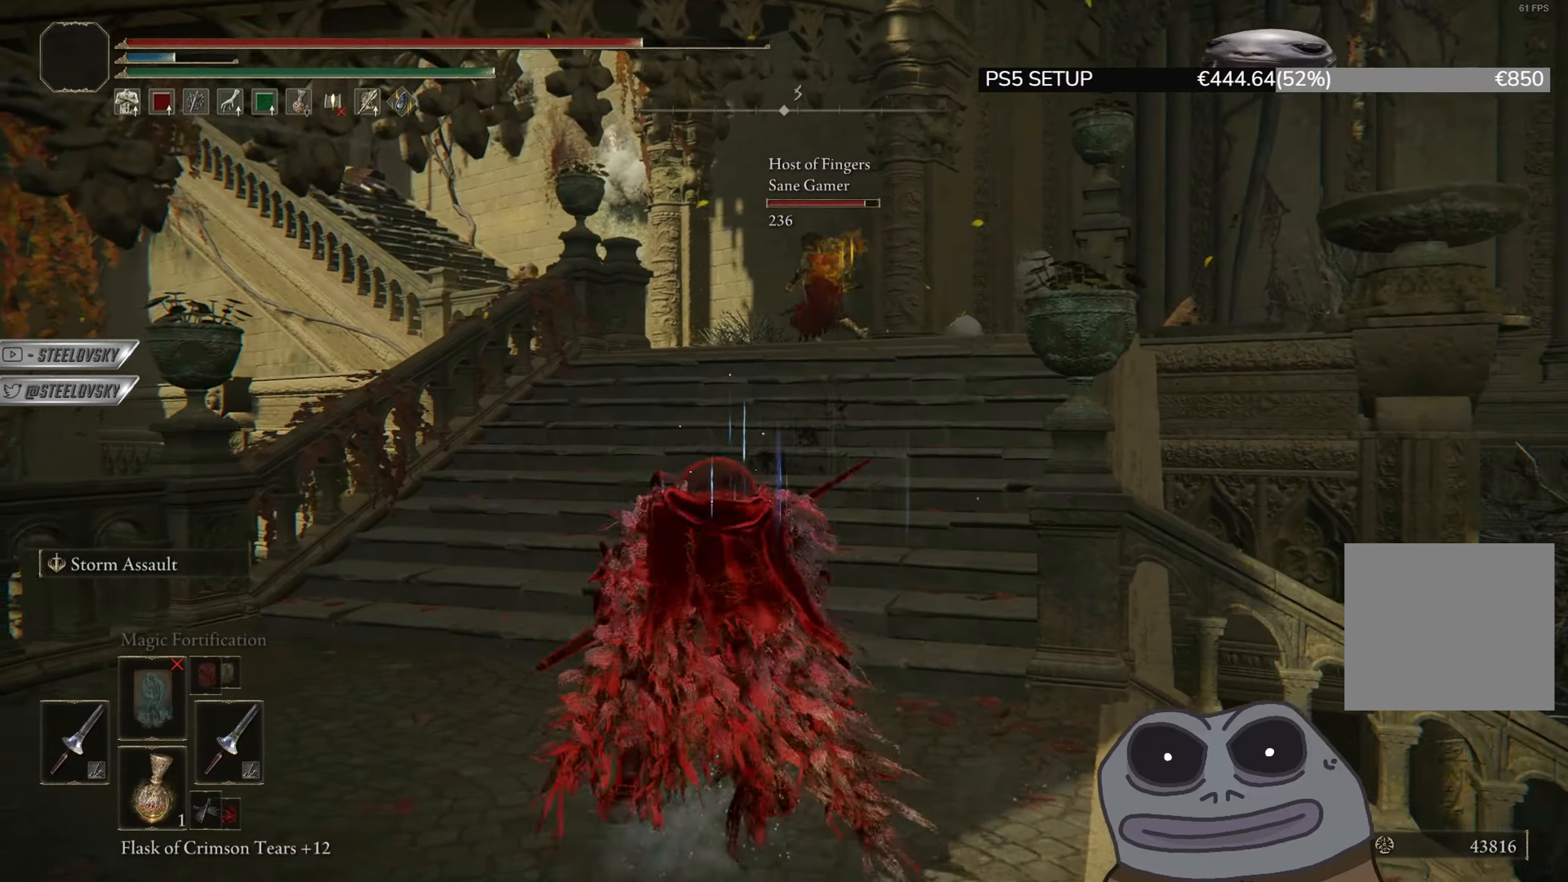
{"buttons": ["CIRCLE"], "left_stick": "up", "right_stick": "center", "events": [[67, "CIRCLE", "down"], [284, "right_stick", "left"], [384, "right_stick", "center"]]}
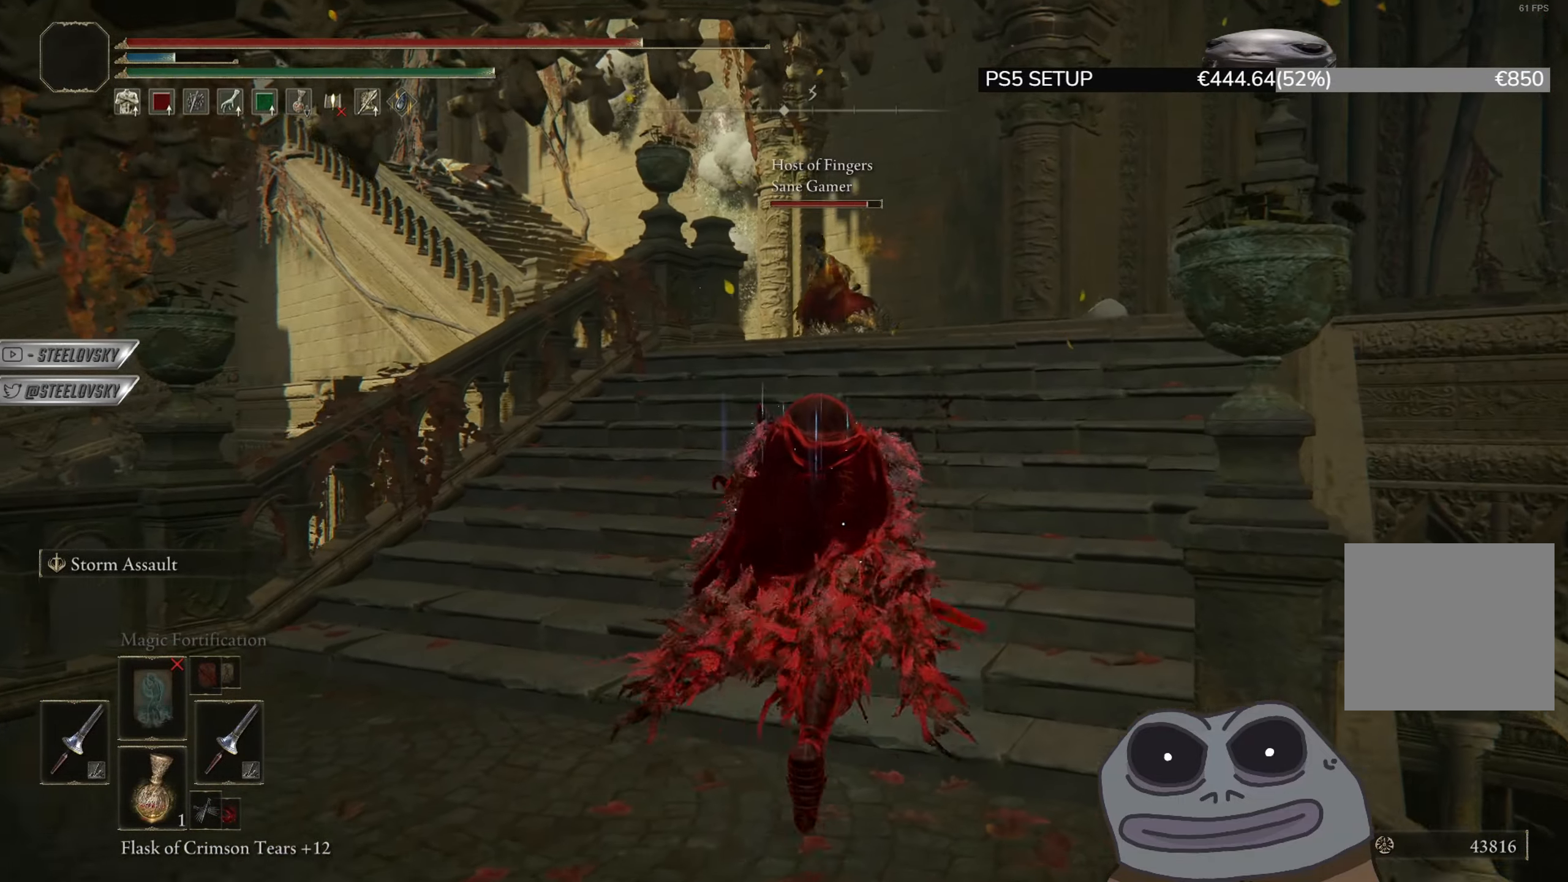
{"buttons": ["CIRCLE"], "left_stick": "center", "right_stick": "center", "events": [[233, "left_stick", "center"], [350, "right_stick", "down-left"], [483, "right_stick", "center"]]}
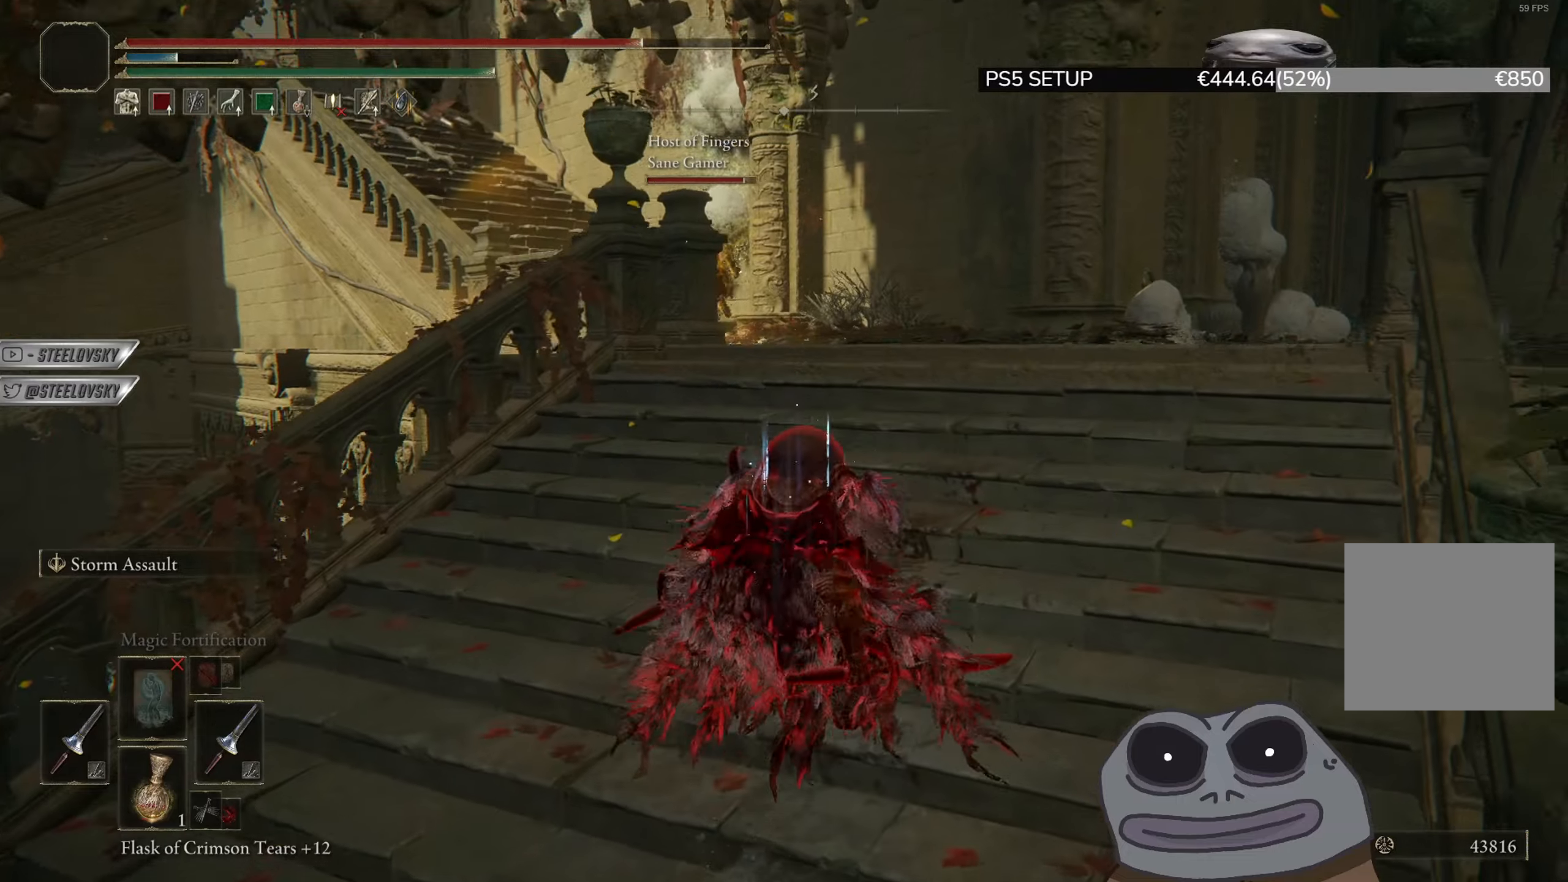
{"buttons": ["CIRCLE"], "left_stick": "up", "right_stick": "center", "events": [[50, "left_stick", "up"], [317, "R3", "down"], [434, "R3", "up"]]}
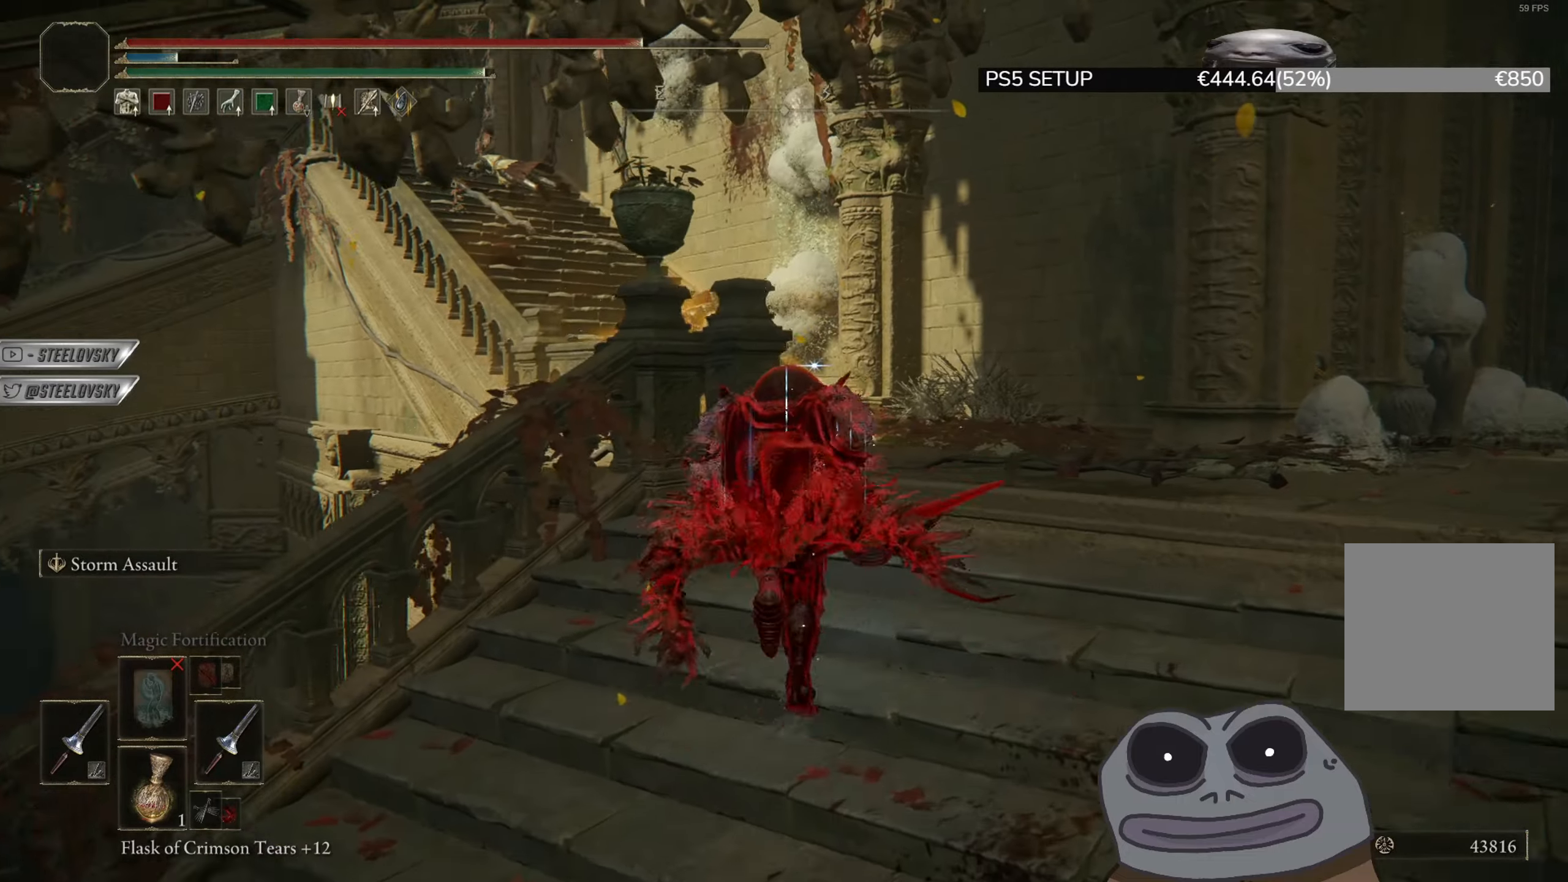
{"buttons": ["CIRCLE", "R3"], "left_stick": "up", "right_stick": "down-right", "events": [[100, "left_stick", "up-right"], [100, "right_stick", "down-left"], [233, "right_stick", "center"], [400, "right_stick", "down-right"], [483, "R3", "down"], [483, "left_stick", "up"]]}
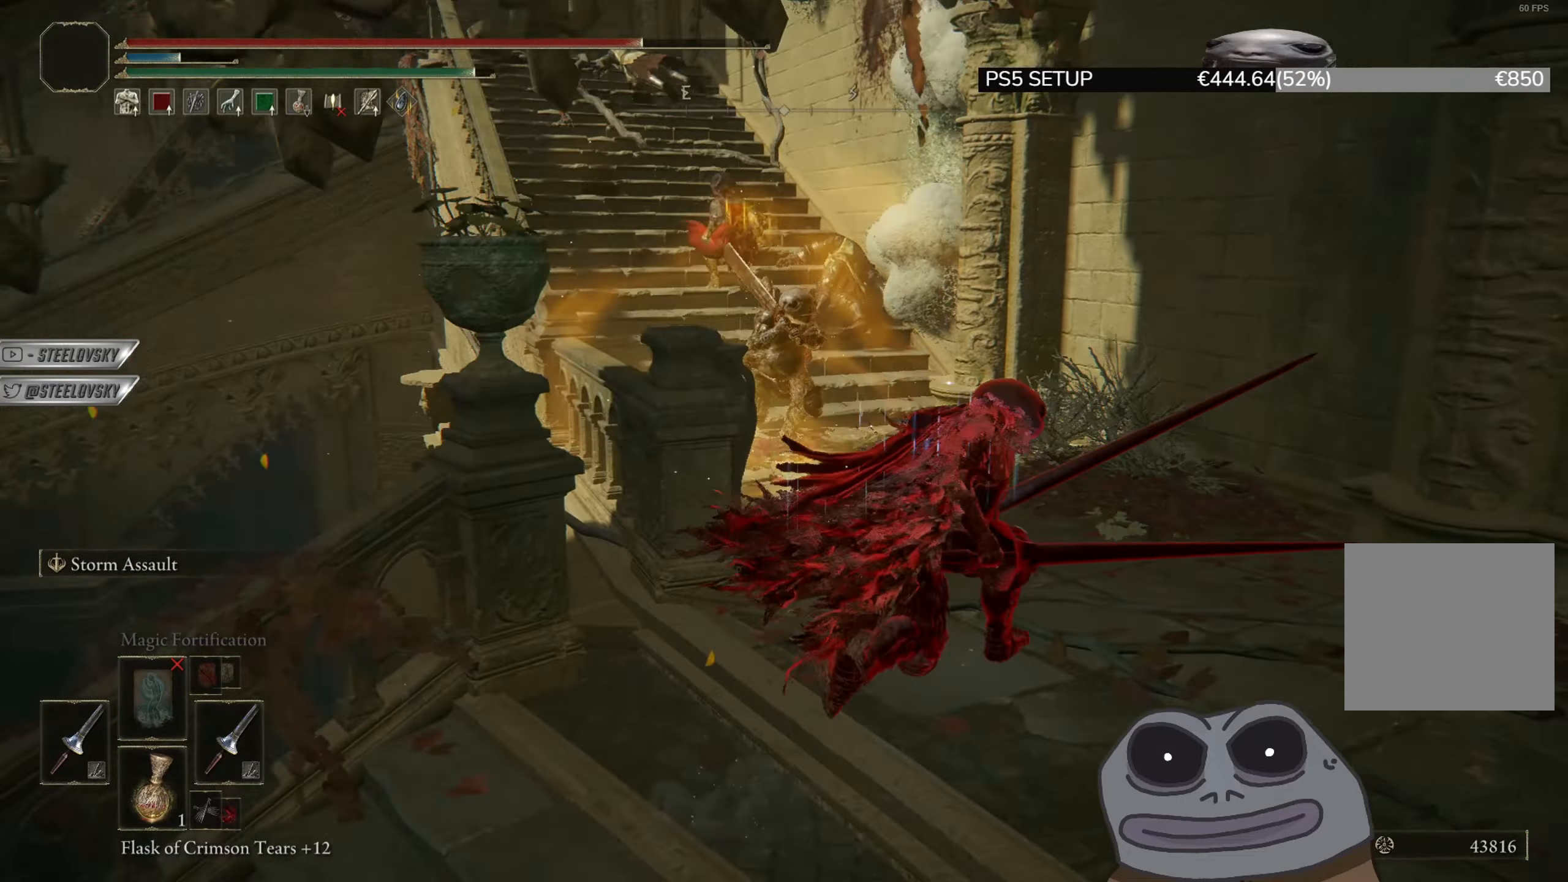
{"buttons": [], "left_stick": "down", "right_stick": "center", "events": [[17, "right_stick", "center"], [50, "R3", "up"], [134, "CIRCLE", "up"], [284, "left_stick", "down-left"], [434, "left_stick", "down"]]}
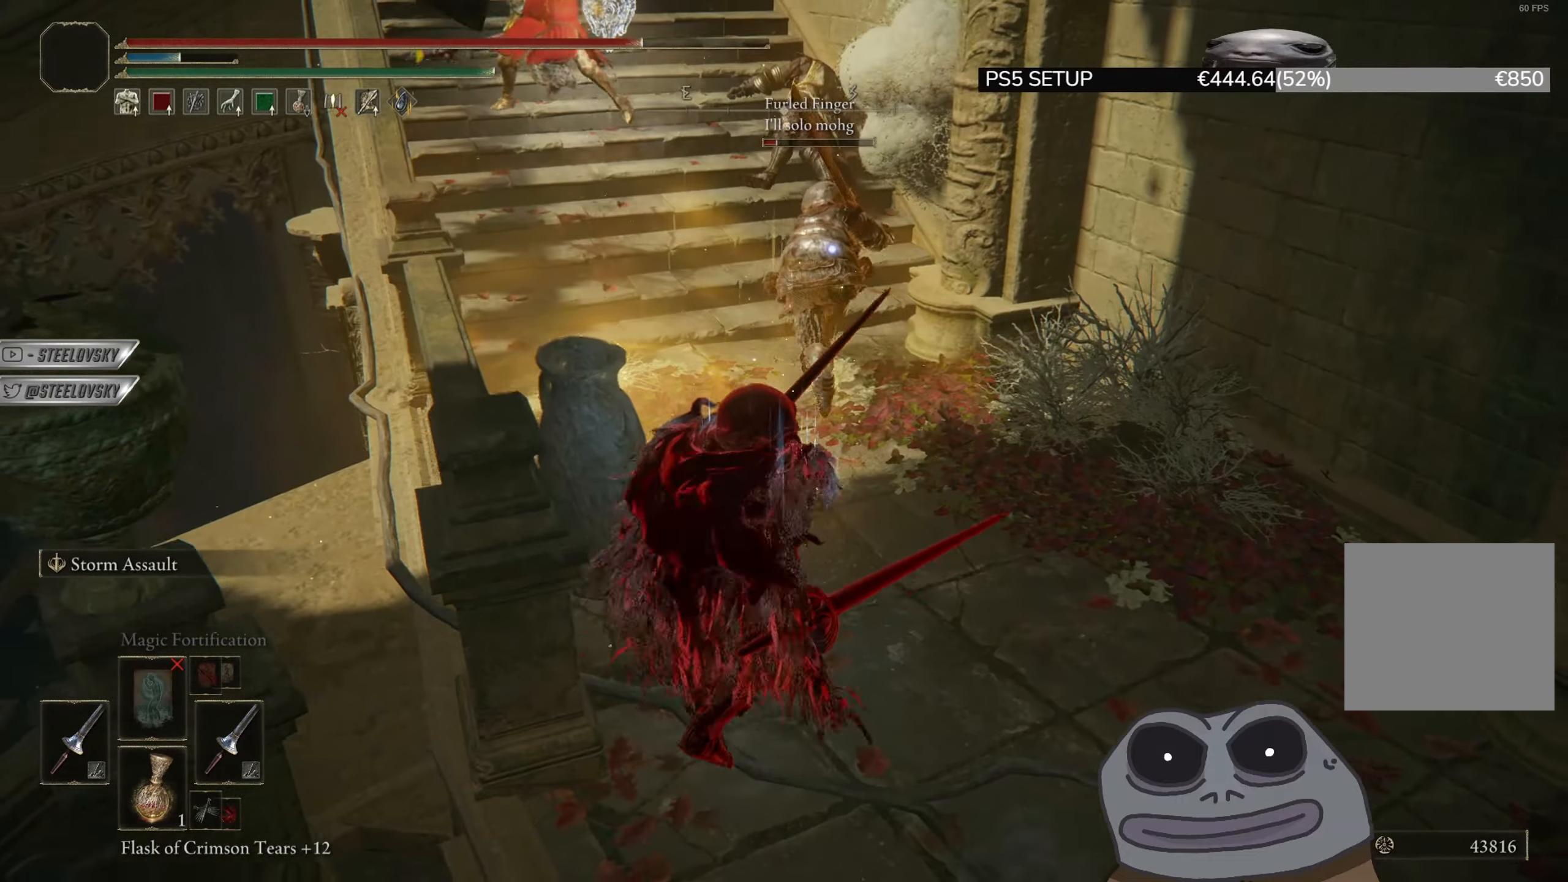
{"buttons": ["CIRCLE"], "left_stick": "down", "right_stick": "center", "events": [[267, "R3", "down"], [350, "R3", "up"], [350, "left_stick", "right"], [434, "CIRCLE", "down"], [450, "left_stick", "down"]]}
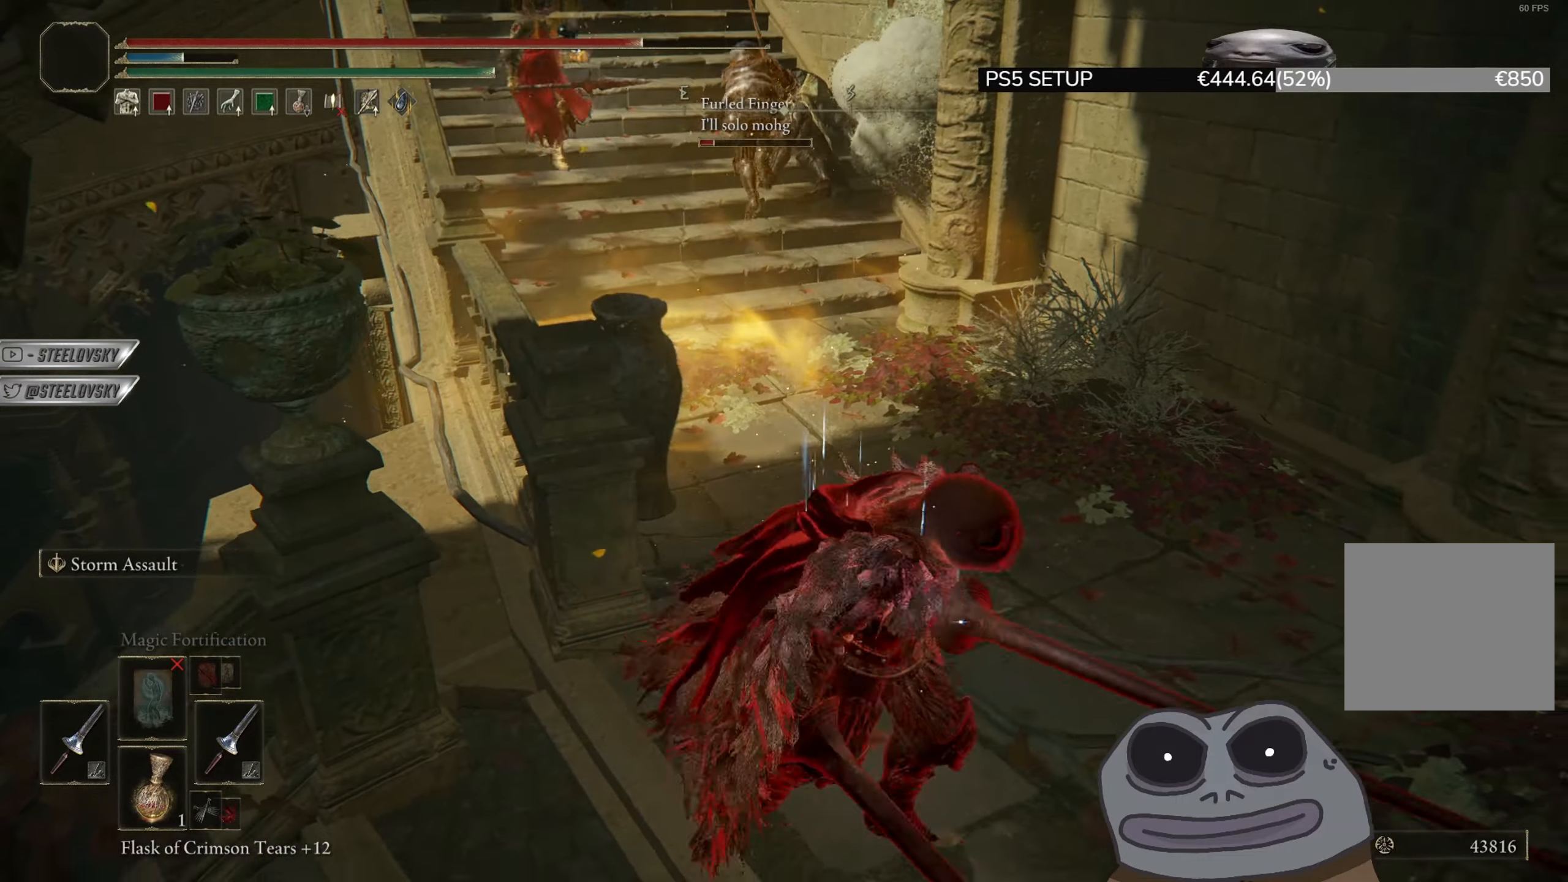
{"buttons": ["CIRCLE"], "left_stick": "center", "right_stick": "down-right", "events": [[51, "left_stick", "down-left"], [167, "left_stick", "left"], [217, "right_stick", "up-right"], [334, "right_stick", "down-right"], [351, "left_stick", "center"]]}
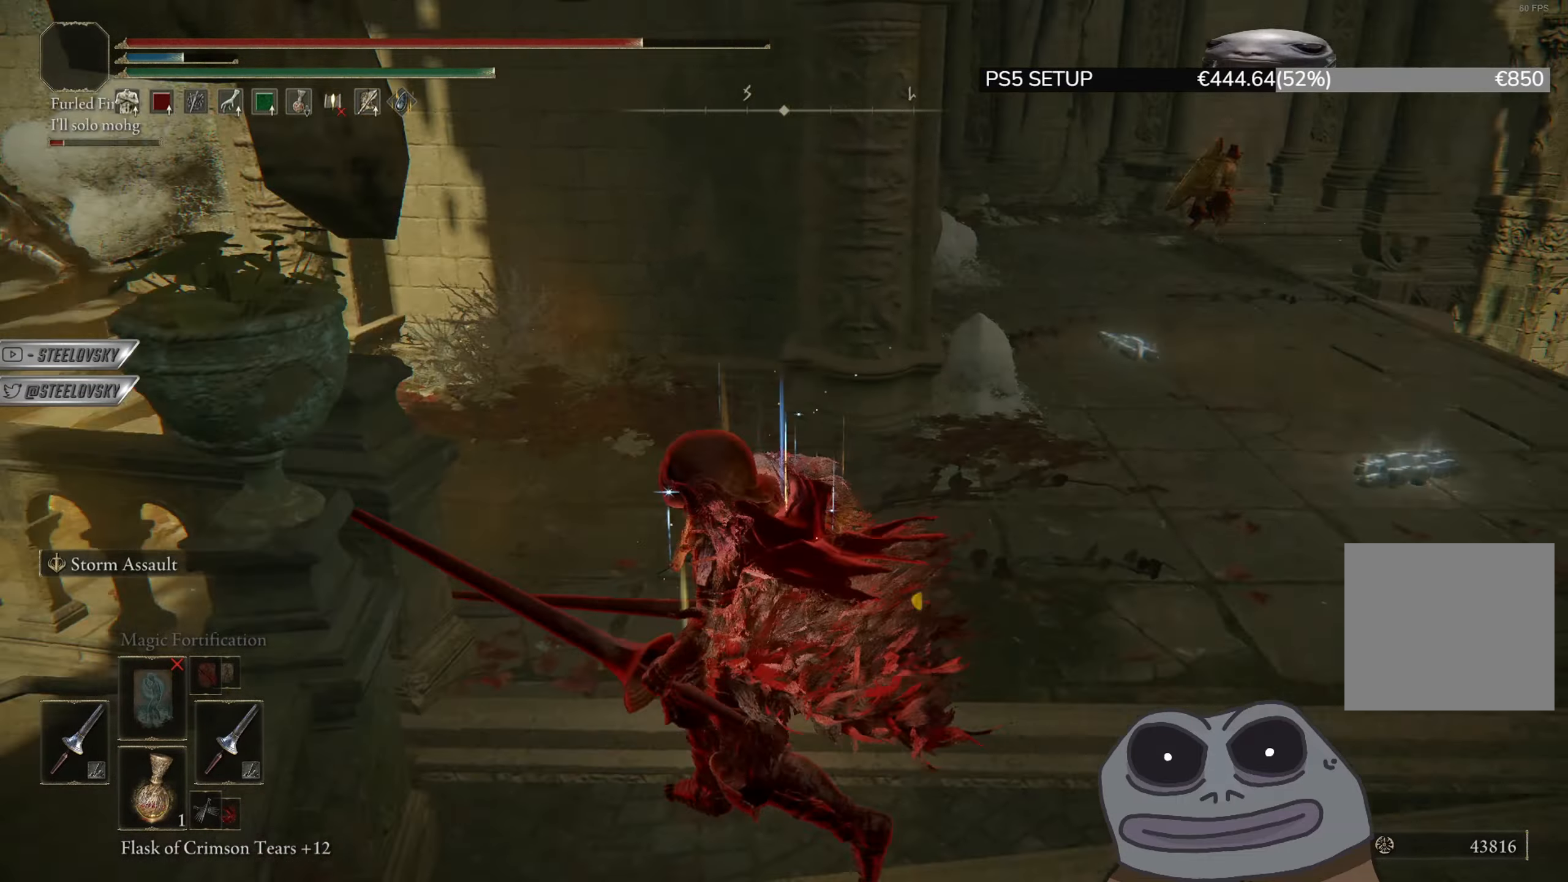
{"buttons": ["CIRCLE"], "left_stick": "up", "right_stick": "center", "events": [[33, "right_stick", "center"], [67, "left_stick", "up-right"], [267, "right_stick", "right"], [350, "right_stick", "center"], [450, "left_stick", "up"]]}
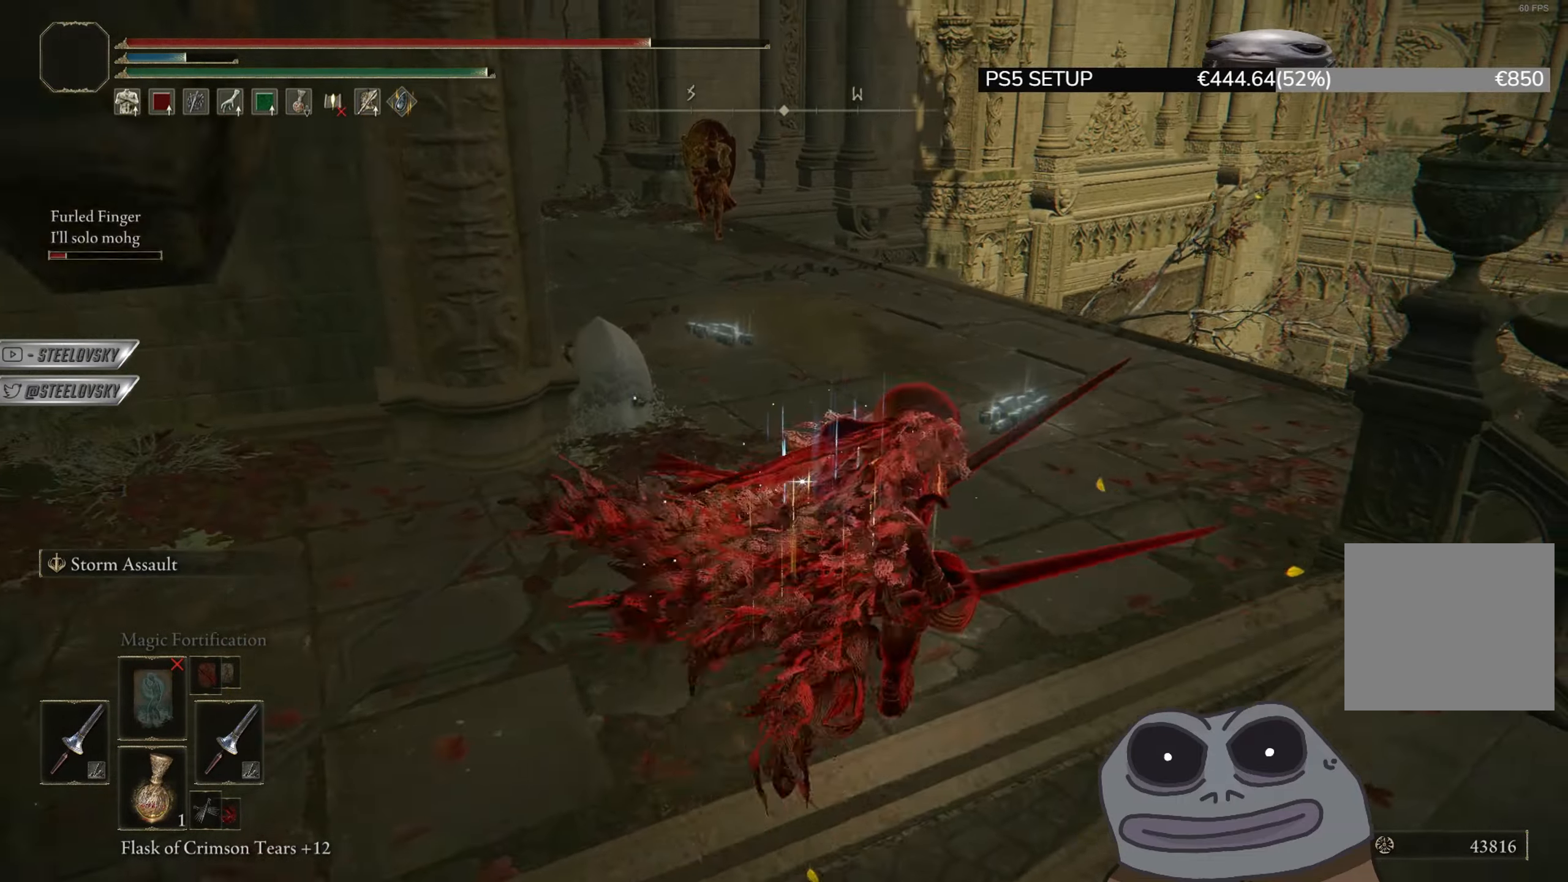
{"buttons": ["CIRCLE", "R3"], "left_stick": "up", "right_stick": "center", "events": [[17, "right_stick", "down-left"], [117, "right_stick", "center"], [451, "R3", "down"]]}
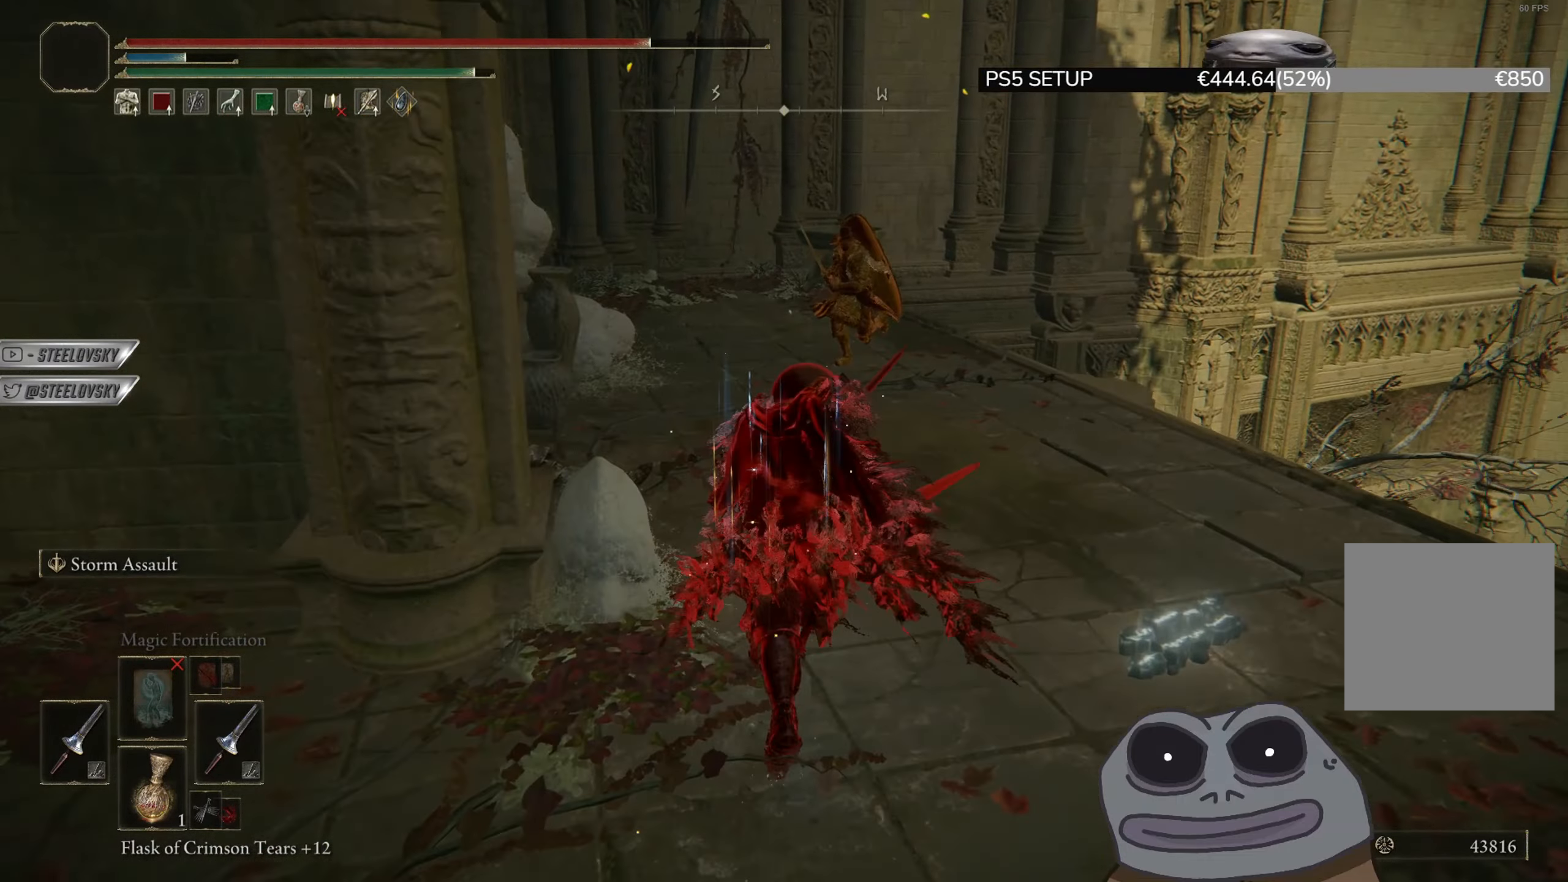
{"buttons": ["CIRCLE", "R3"], "left_stick": "down-right", "right_stick": "left", "events": [[67, "R3", "up"], [417, "left_stick", "down-right"], [434, "right_stick", "left"], [467, "R3", "down"]]}
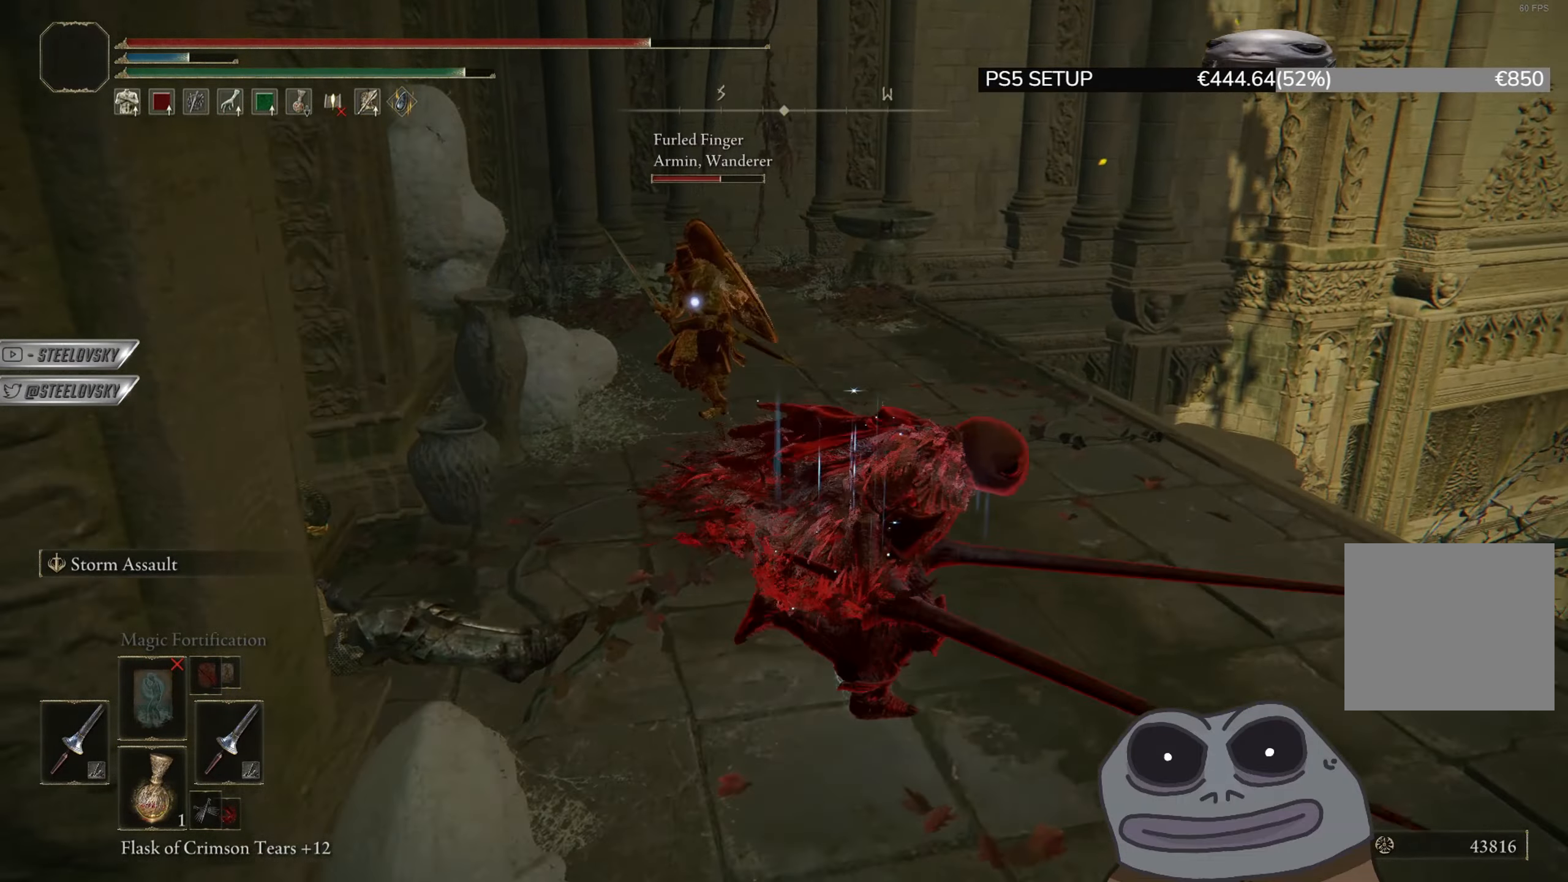
{"buttons": [], "left_stick": "down", "right_stick": "left", "events": [[51, "left_stick", "down"], [84, "R3", "up"], [167, "right_stick", "center"], [334, "CIRCLE", "up"], [418, "right_stick", "left"]]}
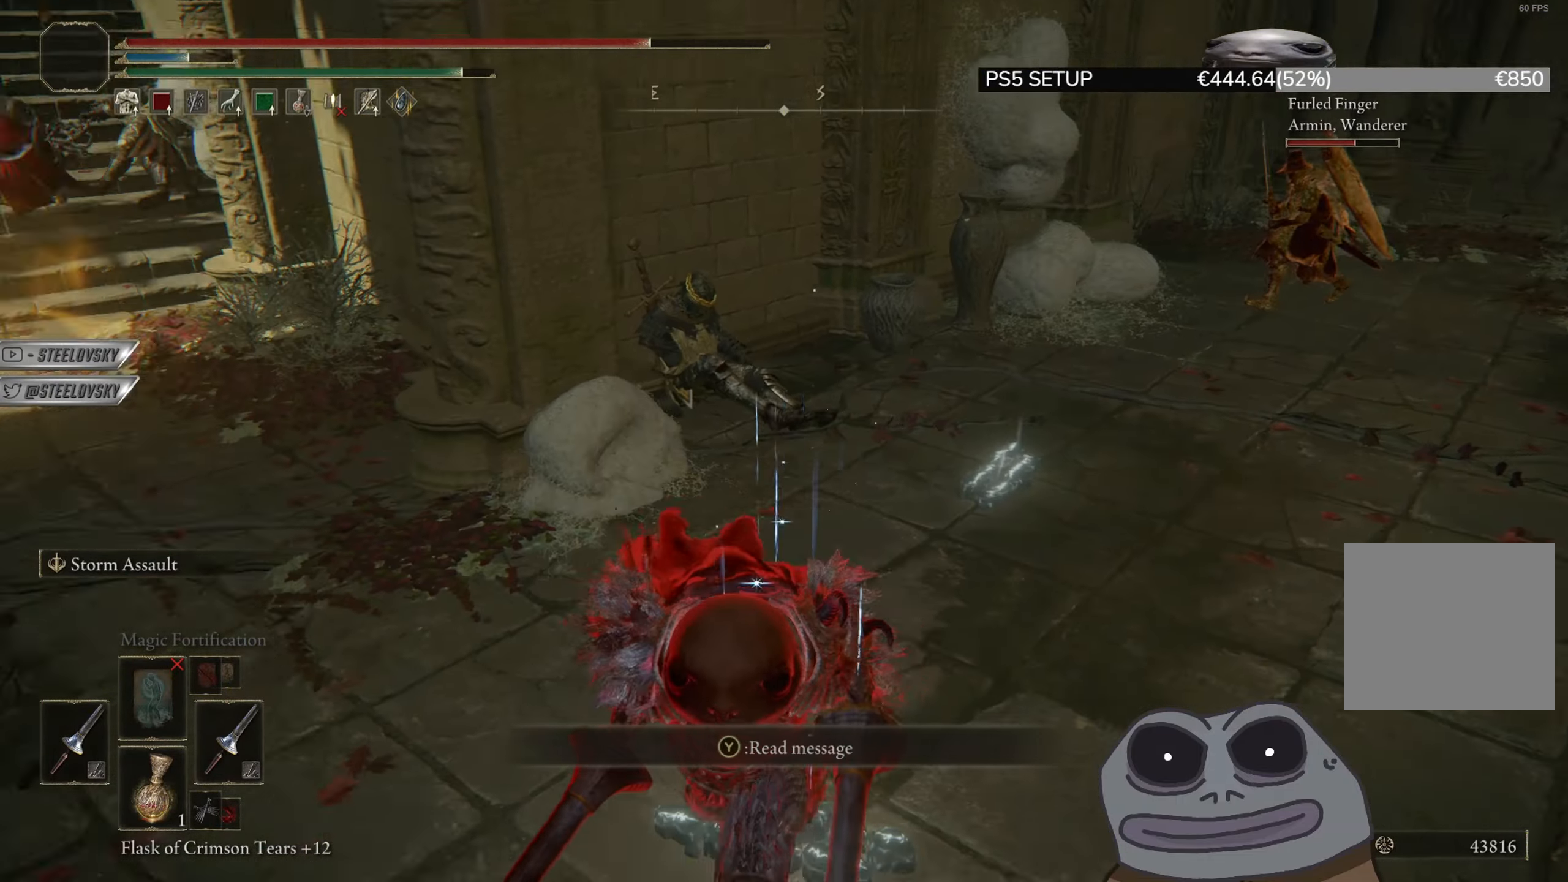
{"buttons": ["CIRCLE"], "left_stick": "down-left", "right_stick": "center", "events": [[33, "CIRCLE", "down"], [83, "left_stick", "left"], [83, "right_stick", "center"], [200, "left_stick", "up"], [334, "left_stick", "down-right"], [500, "left_stick", "down-left"]]}
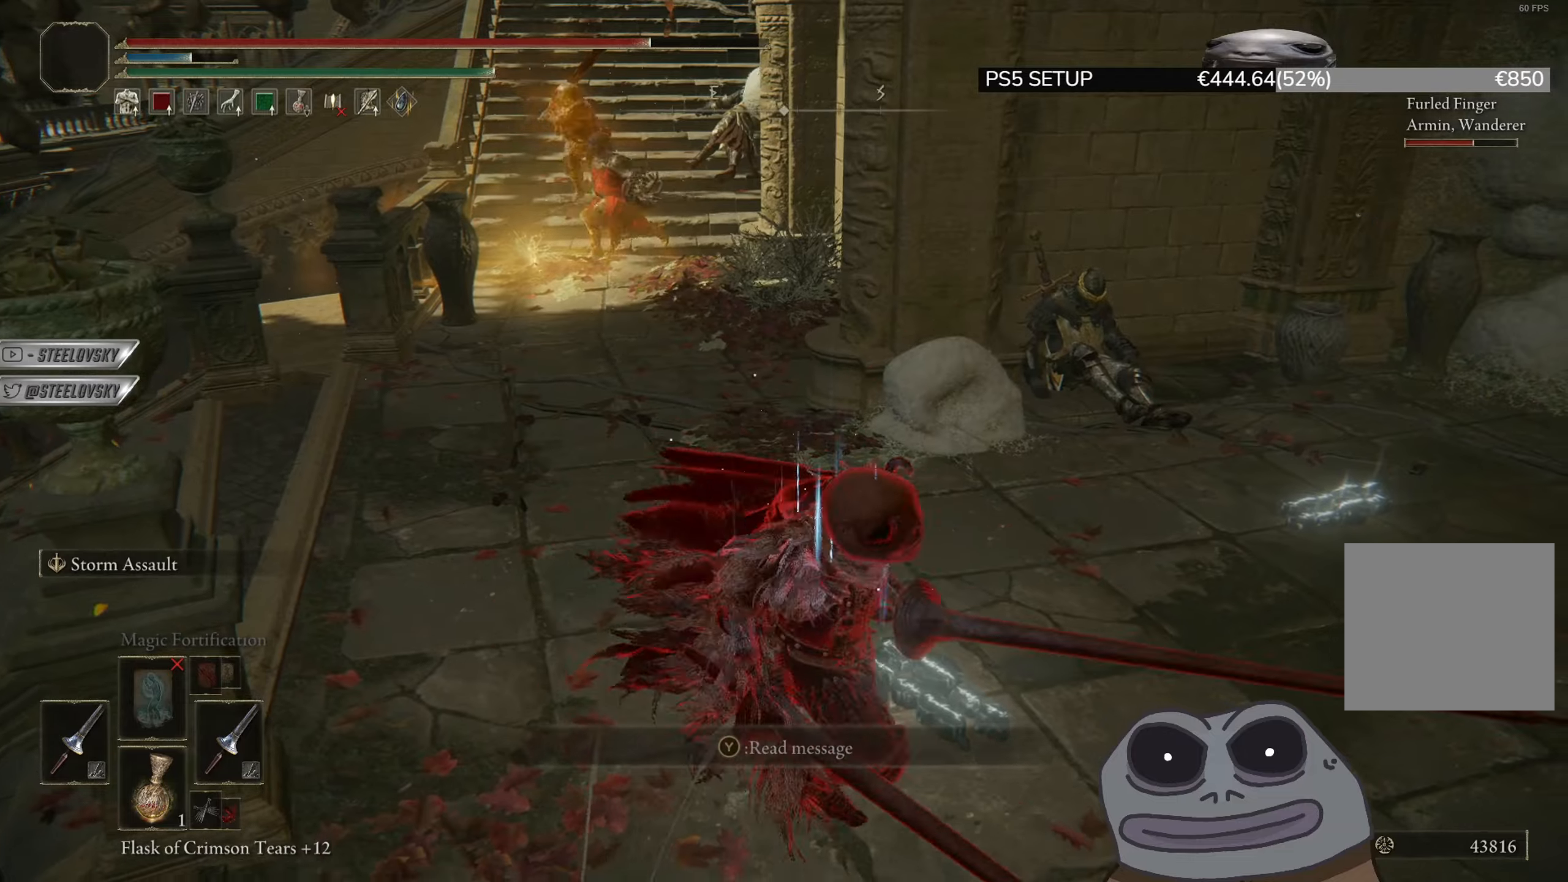
{"buttons": ["CIRCLE"], "left_stick": "up", "right_stick": "right", "events": [[201, "left_stick", "up"], [434, "right_stick", "right"]]}
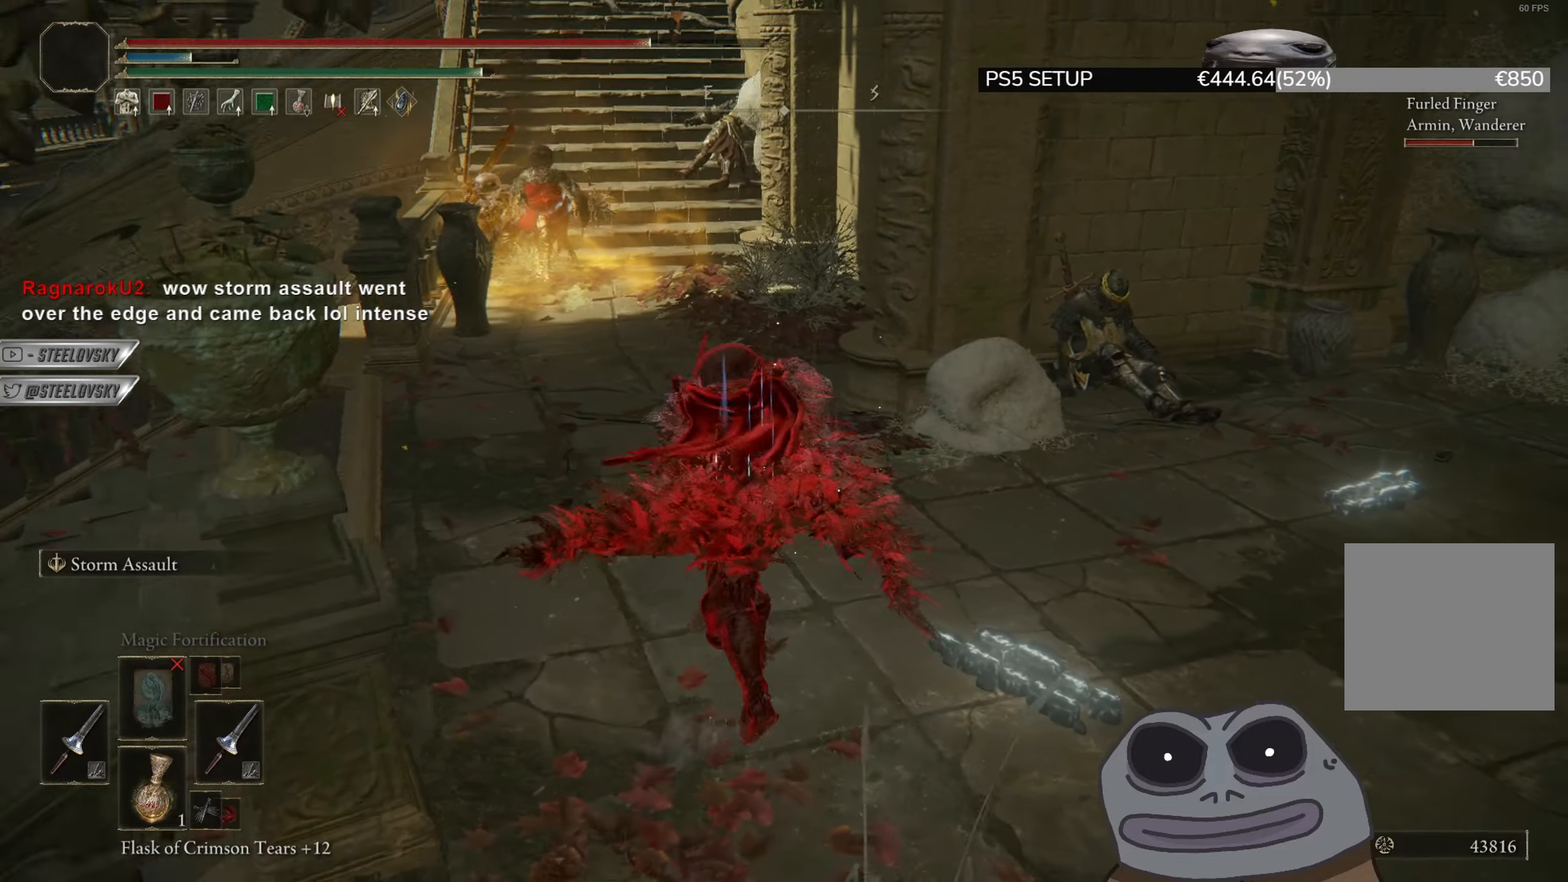
{"buttons": ["CROSS", "CIRCLE"], "left_stick": "up-right", "right_stick": "center", "events": [[133, "left_stick", "down-right"], [167, "right_stick", "center"], [334, "left_stick", "up-right"], [484, "CROSS", "down"]]}
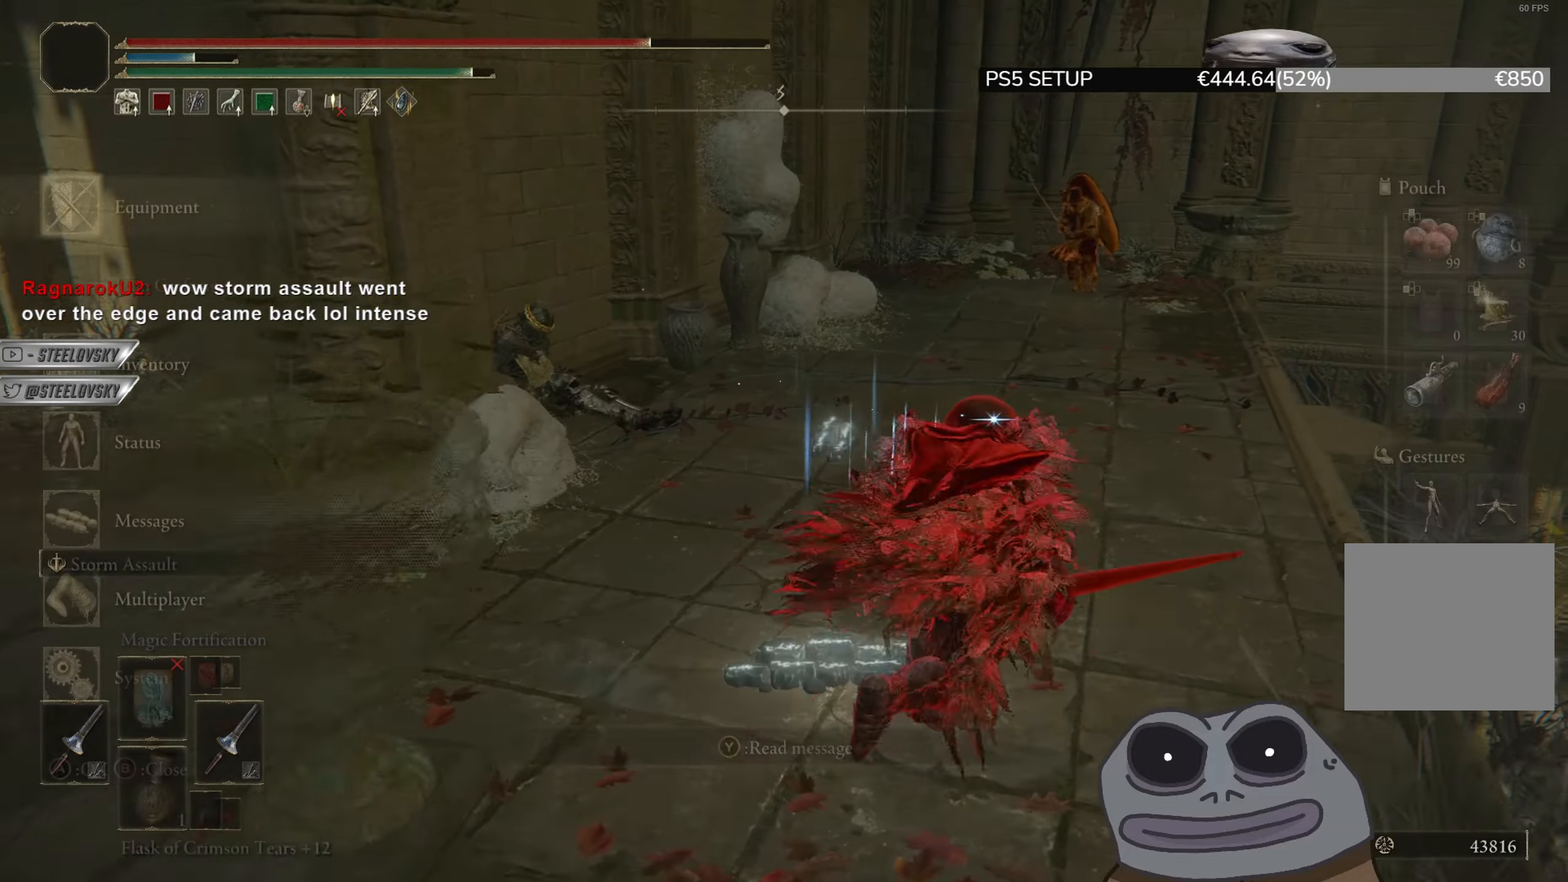
{"buttons": ["CIRCLE"], "left_stick": "up", "right_stick": "center", "events": [[84, "CROSS", "up"], [117, "CROSS", "down"], [217, "left_stick", "up"], [234, "L2", "down"], [251, "CROSS", "up"], [368, "L2", "up"]]}
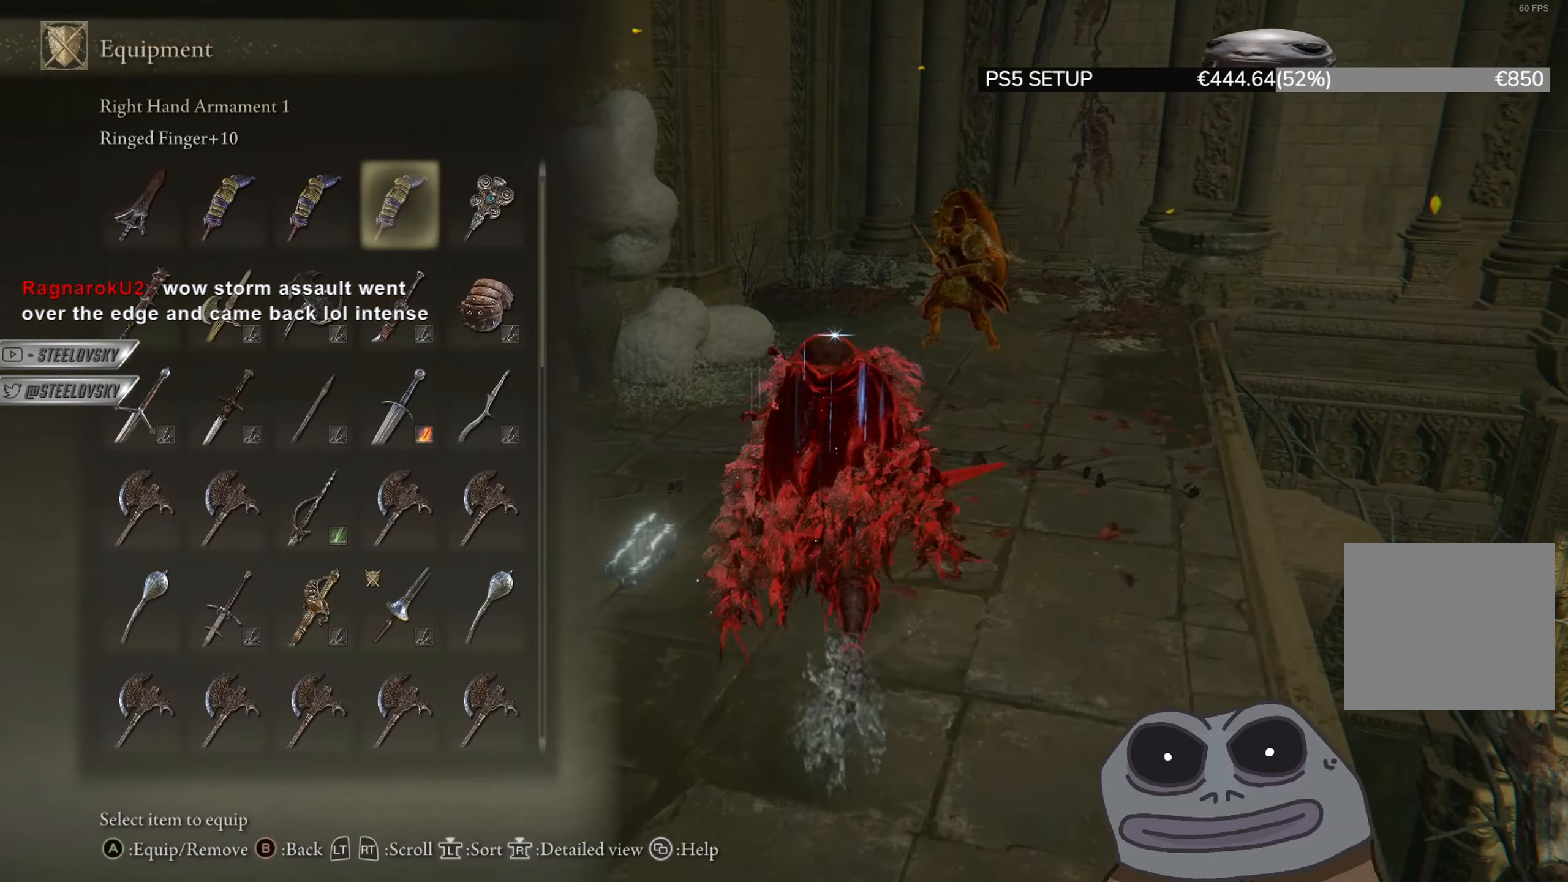
{"buttons": ["CIRCLE"], "left_stick": "up", "right_stick": "center", "events": []}
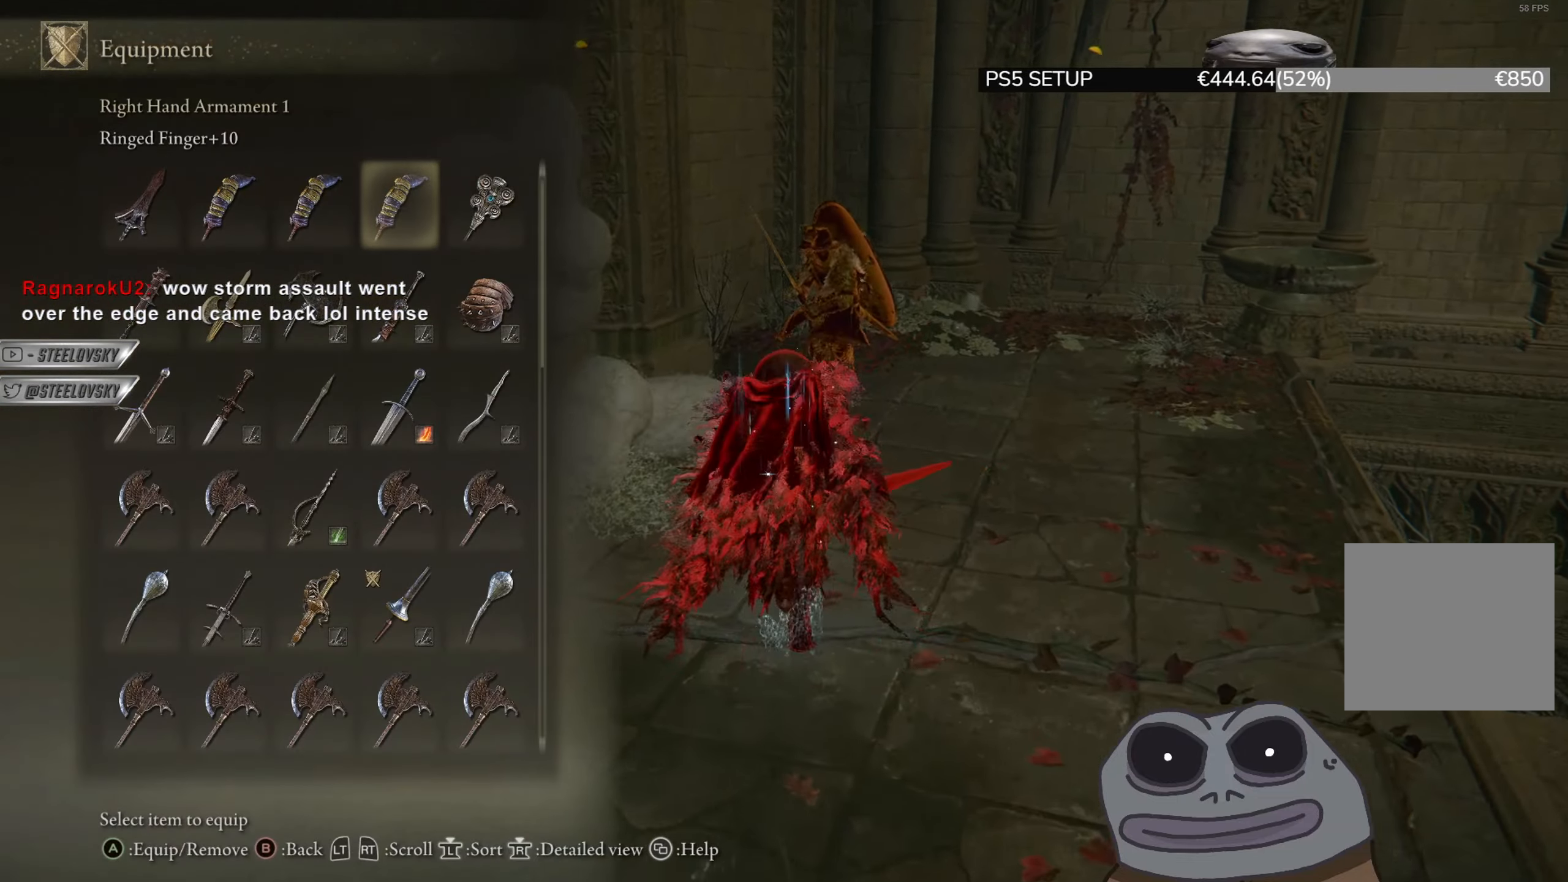
{"buttons": ["CIRCLE"], "left_stick": "right", "right_stick": "center", "events": [[334, "CROSS", "down"], [434, "CROSS", "up"], [468, "left_stick", "right"]]}
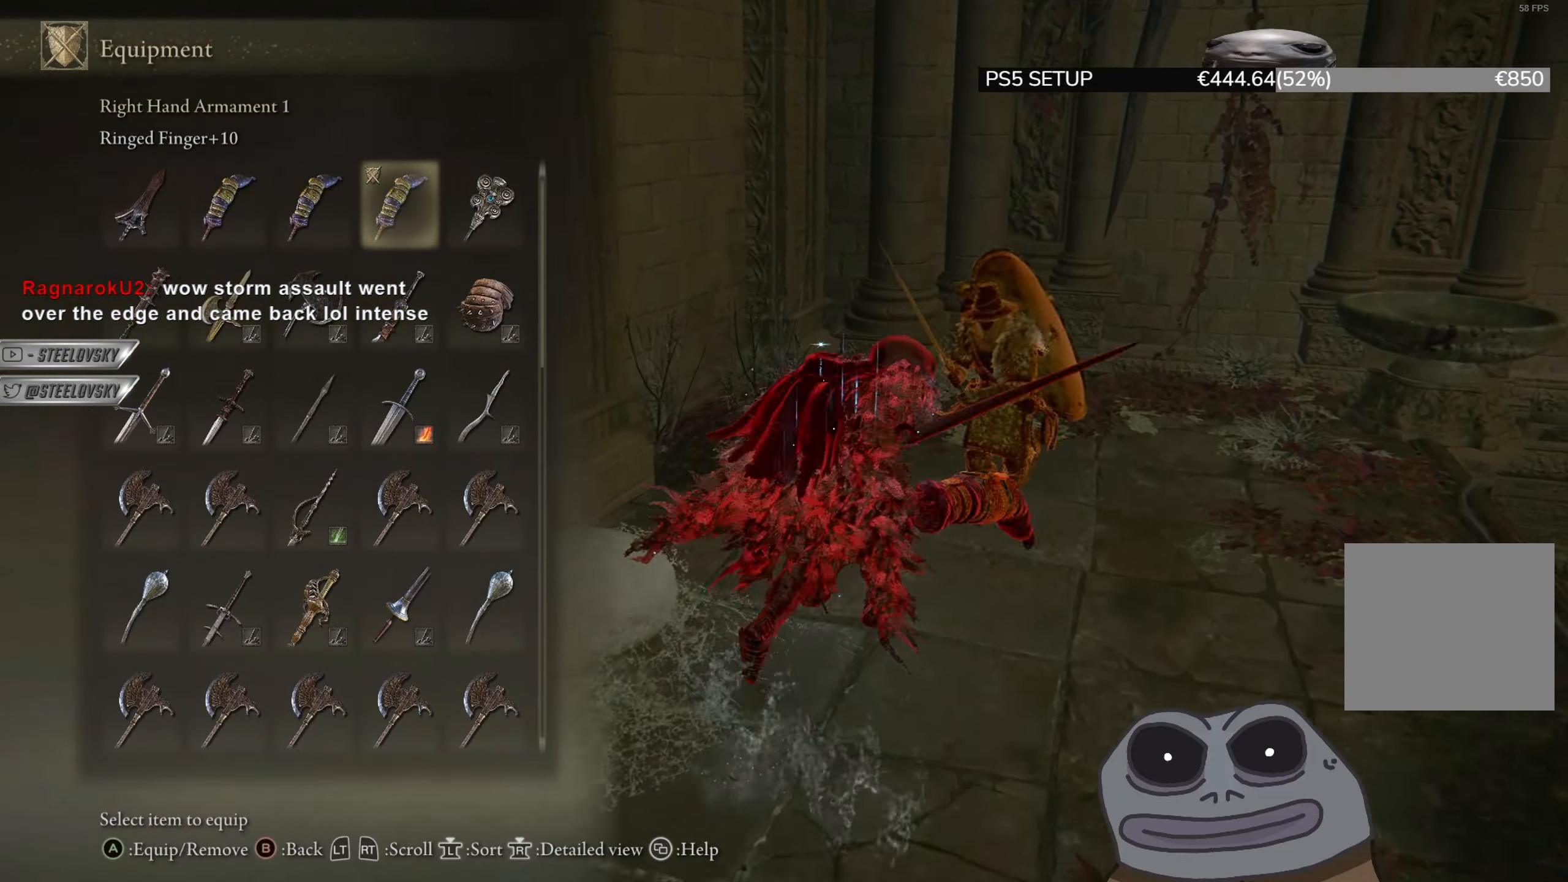
{"buttons": ["CIRCLE"], "left_stick": "up-right", "right_stick": "center", "events": [[117, "L2", "down"], [150, "R3", "down"], [167, "right_stick", "up"], [284, "R3", "up"], [284, "right_stick", "center"], [334, "left_stick", "up-right"], [417, "L2", "up"]]}
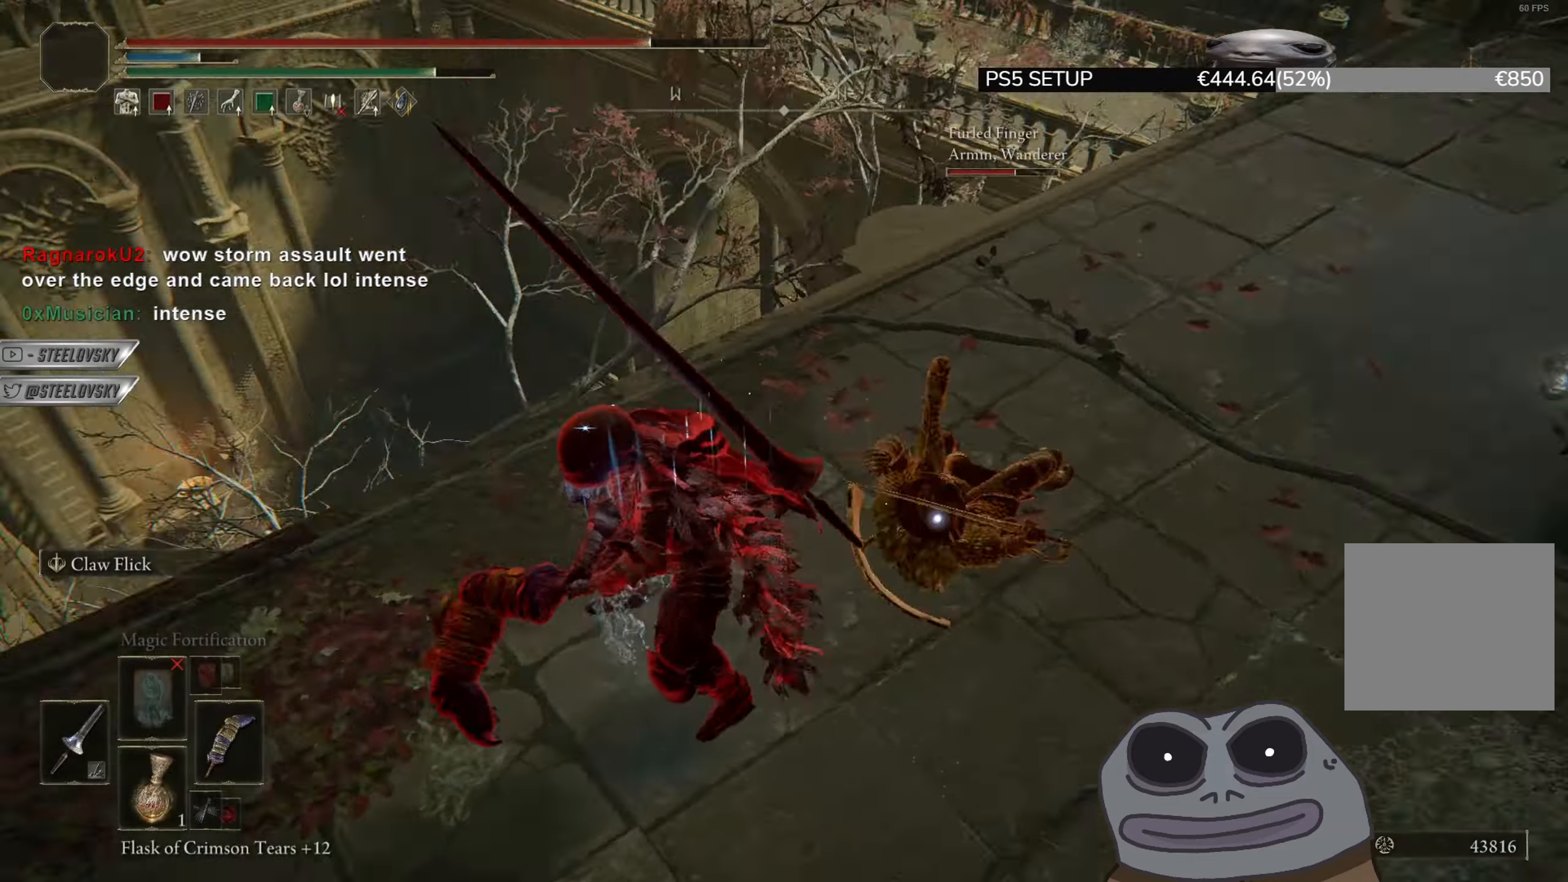
{"buttons": [], "left_stick": "up", "right_stick": "center", "events": [[17, "CIRCLE", "up"], [151, "left_stick", "up"]]}
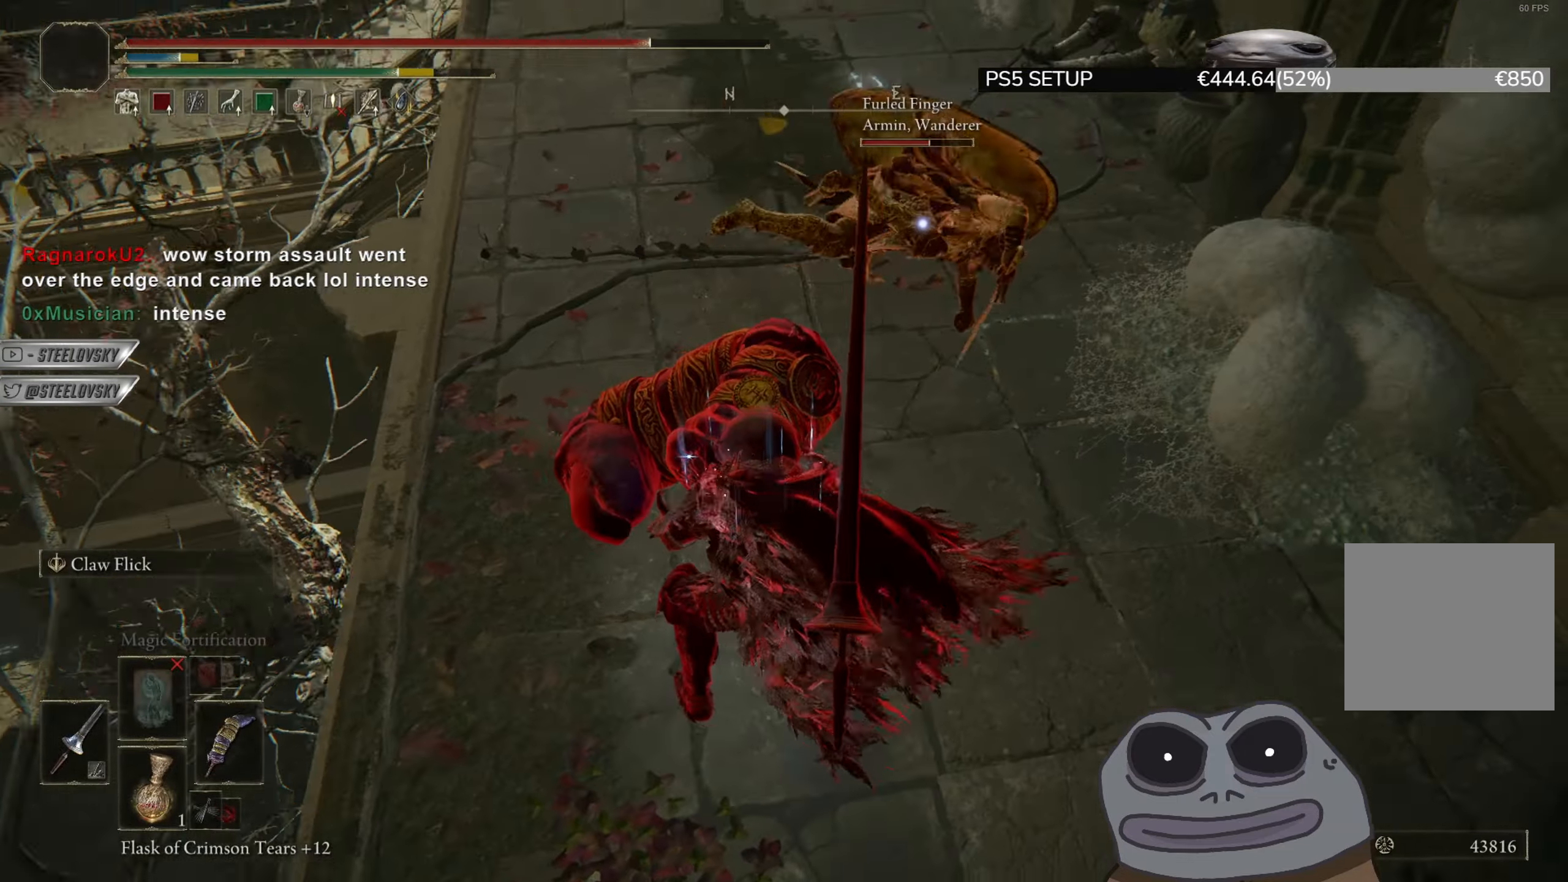
{"buttons": [], "left_stick": "up-left", "right_stick": "center", "events": [[450, "left_stick", "up-left"]]}
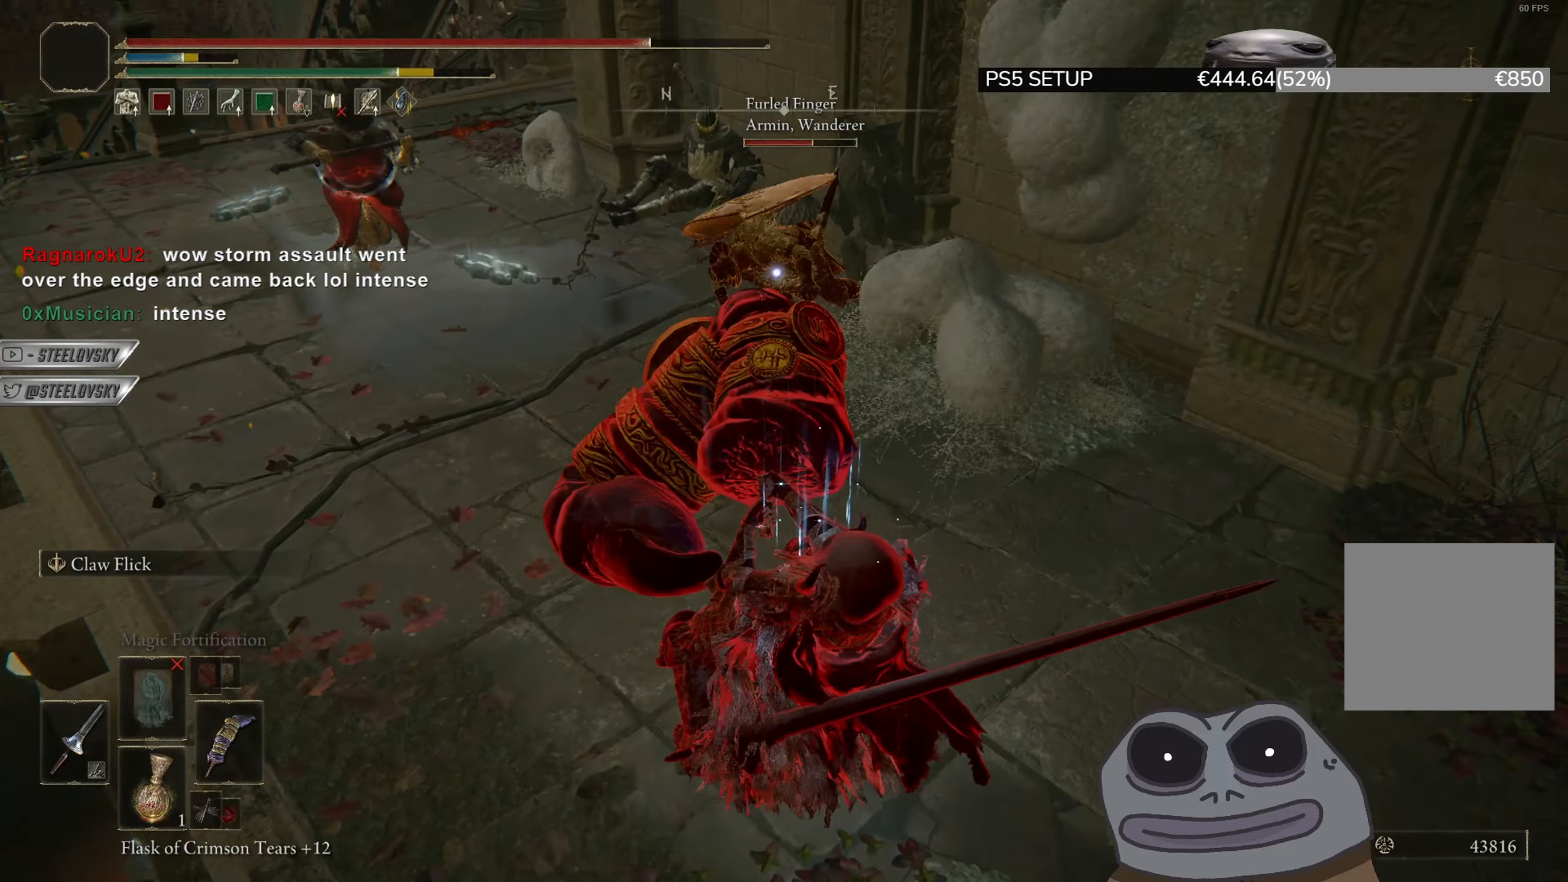
{"buttons": [], "left_stick": "up-left", "right_stick": "center", "events": [[51, "R3", "down"], [167, "R3", "up"], [384, "right_stick", "down-left"], [484, "right_stick", "center"]]}